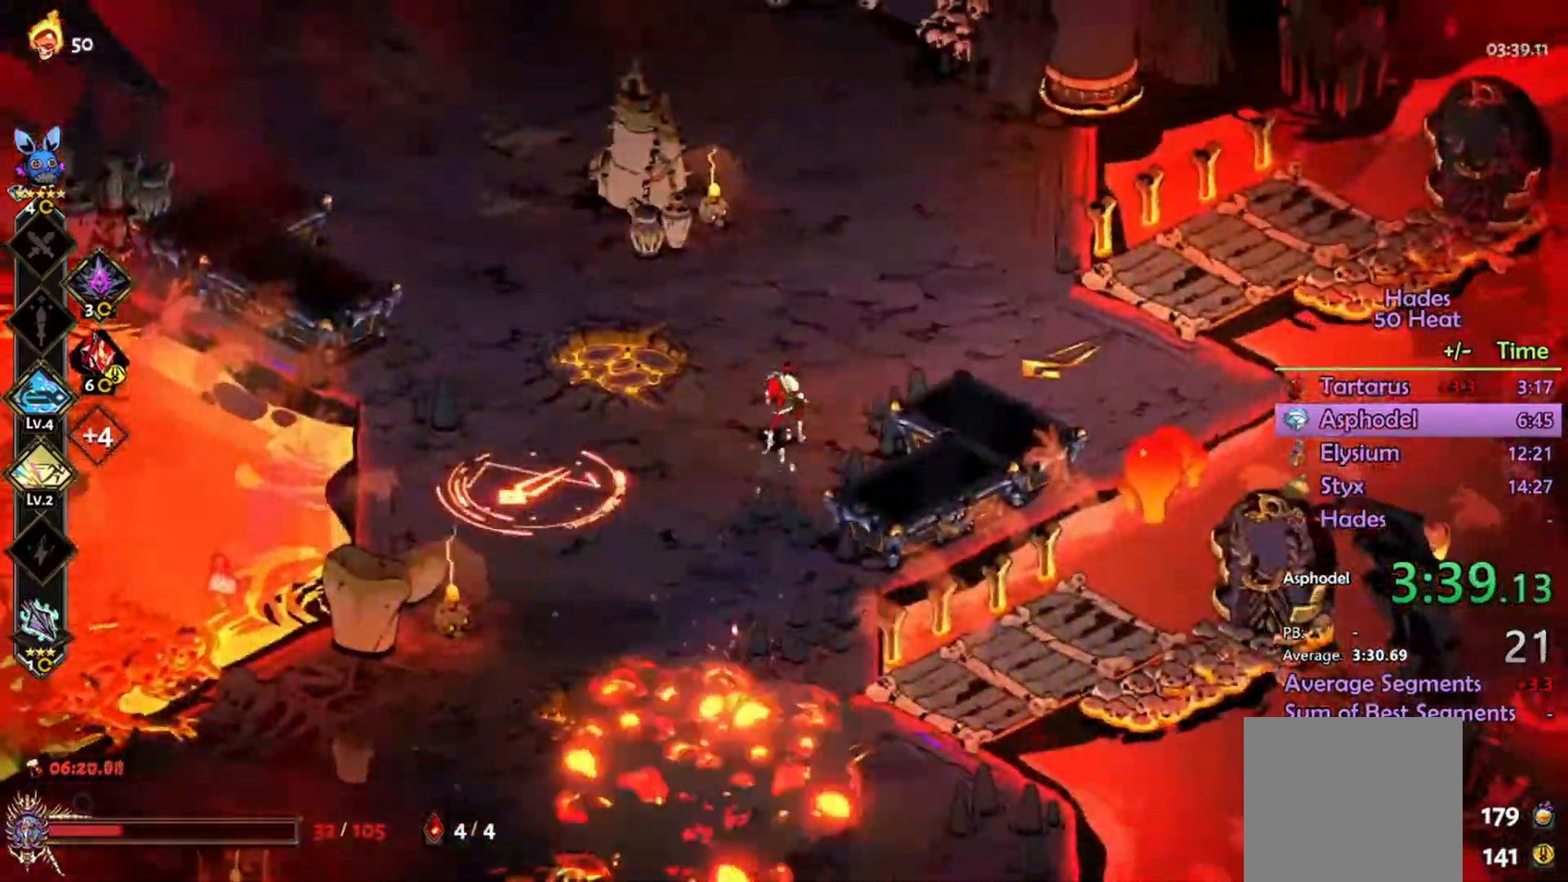
Gameplay with a controller (Xbox layout); each line is a JSON object with the inputs held at the frame after it. "events" lists button and stick changes between this image and that frame as [ms after this image, input, new state], when the widget could be followed in between. Not read: A.
{"buttons": ["R2"], "left_stick": "center", "right_stick": "center", "events": [[100, "L1", "down"], [233, "L1", "up"], [300, "L1", "down"], [433, "L1", "up"], [500, "R2", "down"], [500, "left_stick", "center"]]}
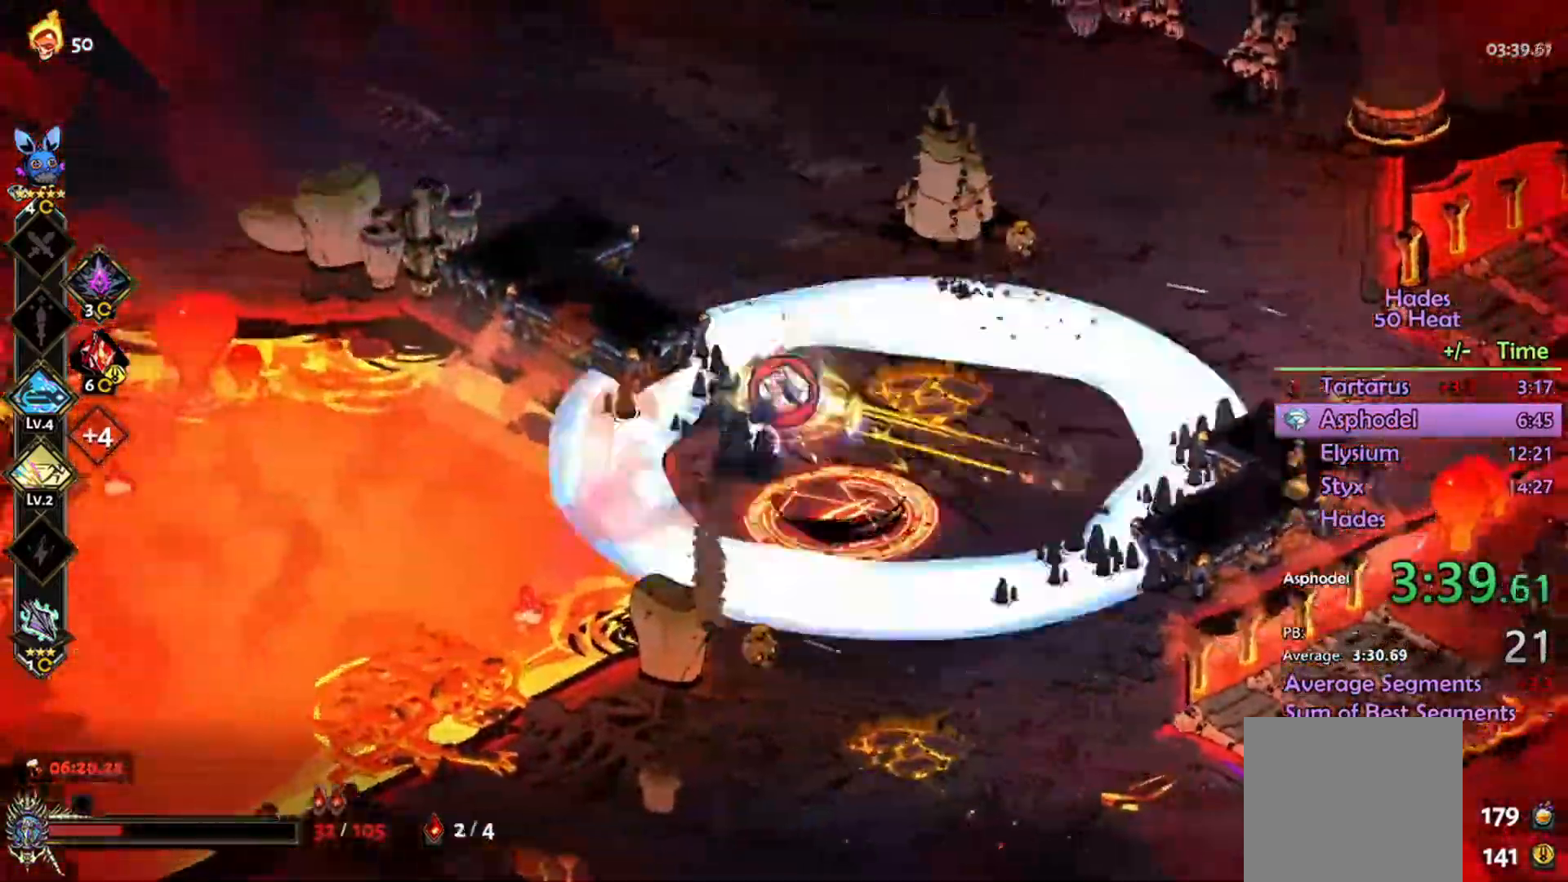
{"buttons": ["R2"], "left_stick": "down-right", "right_stick": "center", "events": [[33, "left_stick", "down-right"], [100, "left_stick", "right"], [300, "left_stick", "down-right"]]}
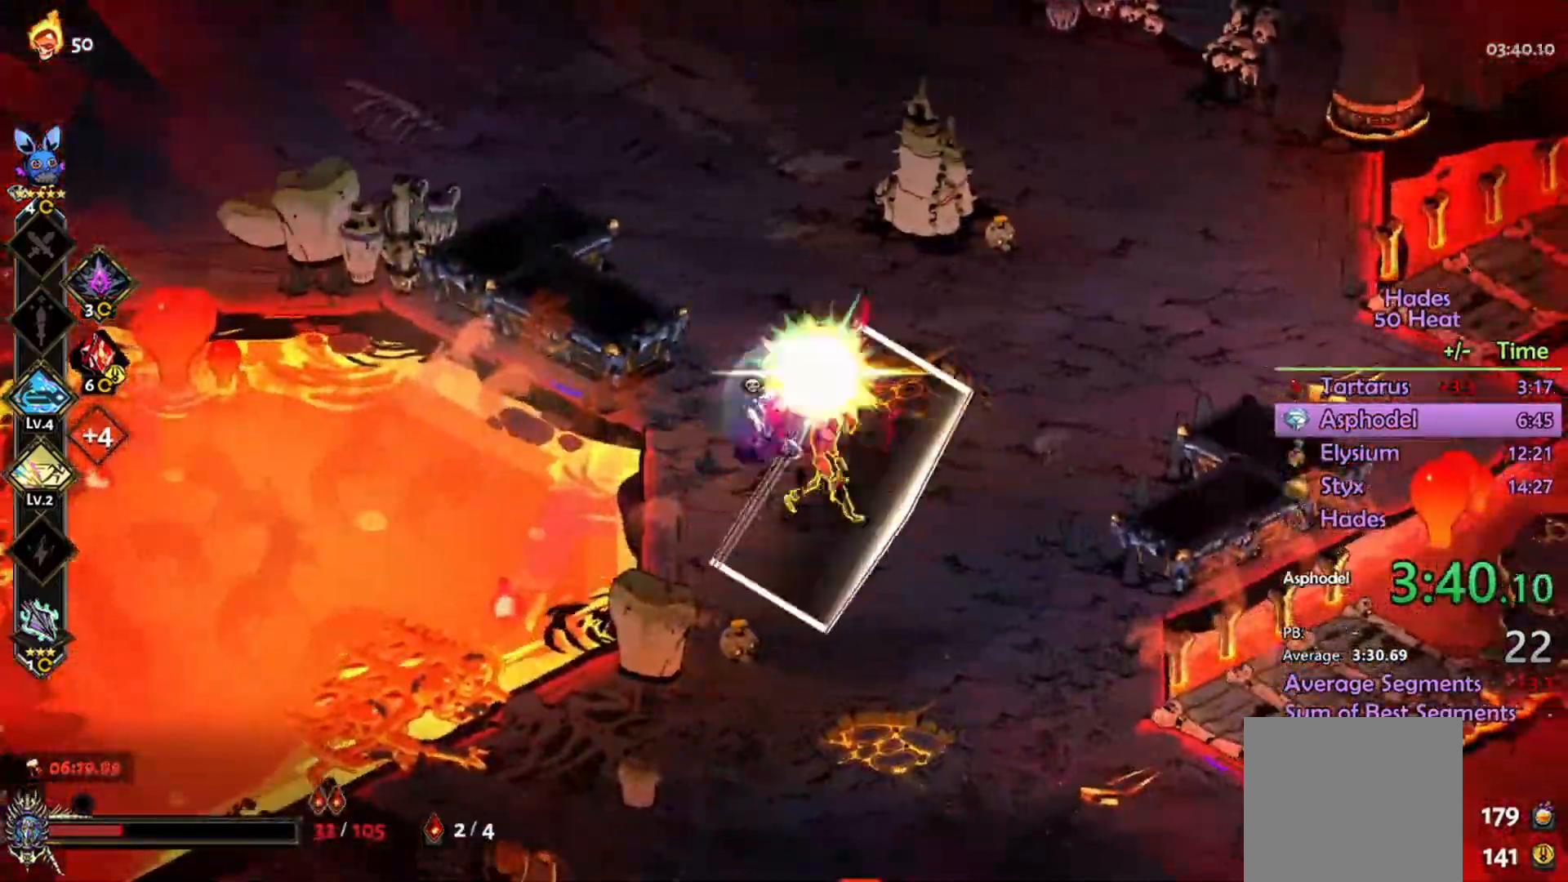
{"buttons": ["R2"], "left_stick": "left", "right_stick": "center"}
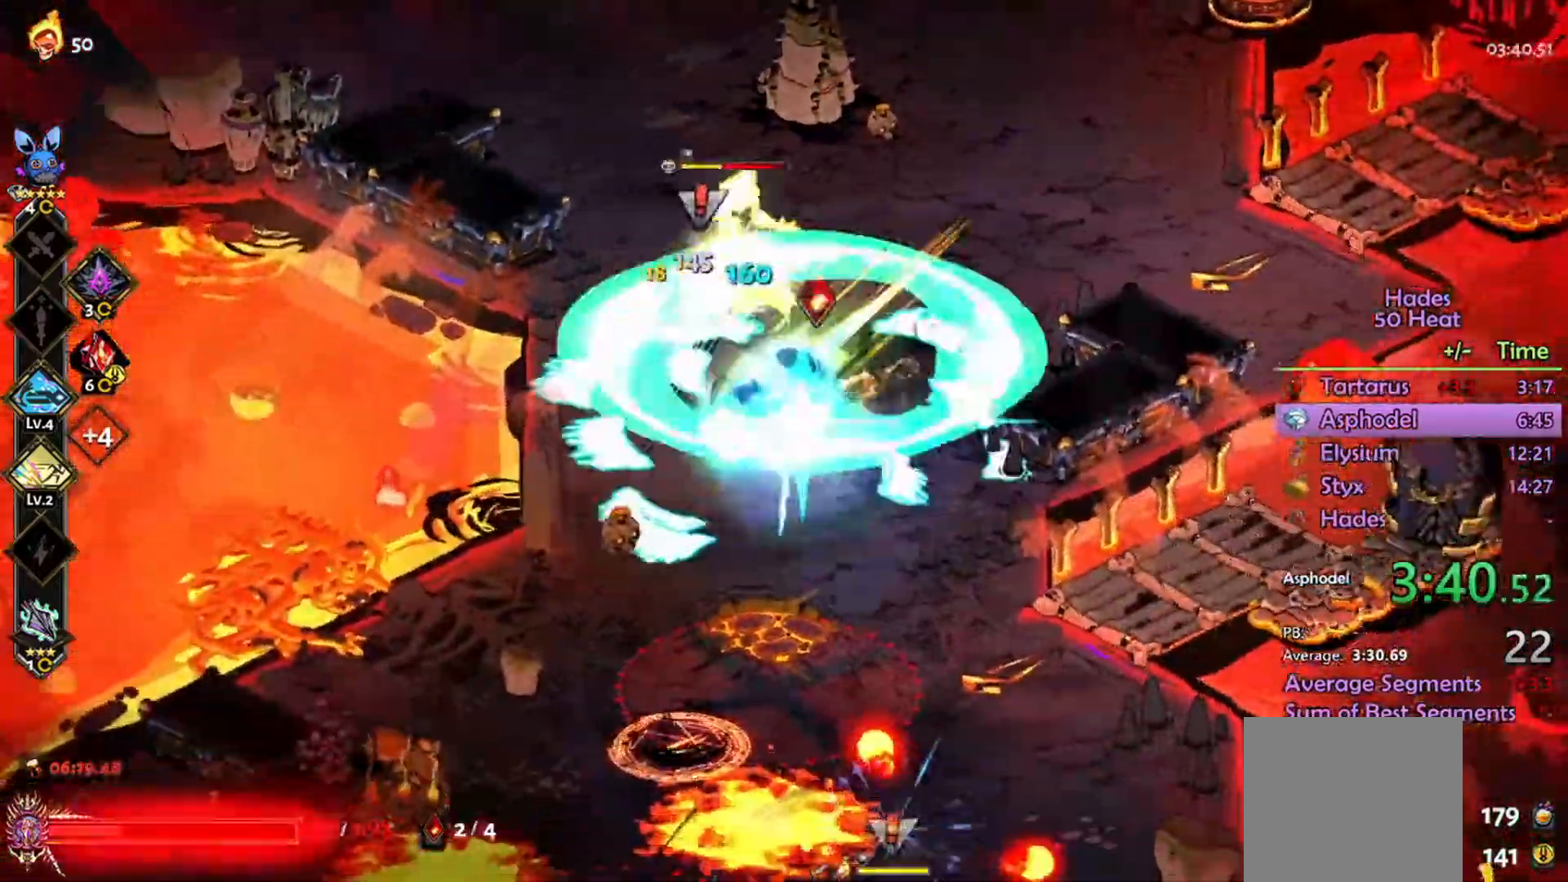
{"buttons": ["R2"], "left_stick": "up-right", "right_stick": "center", "events": [[233, "left_stick", "up"], [467, "left_stick", "up-right"]]}
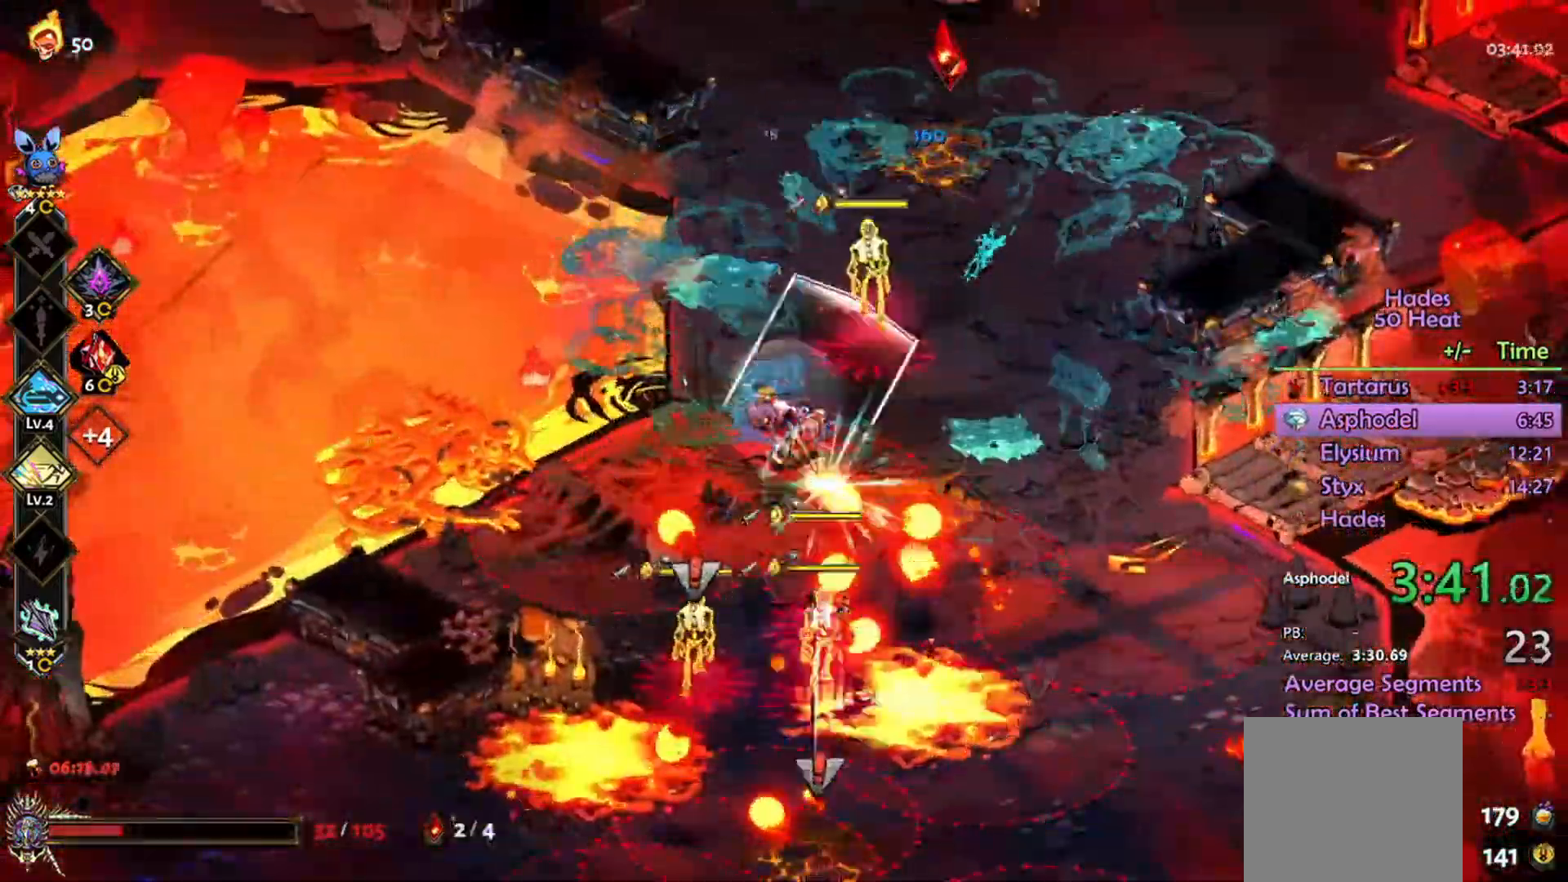
{"buttons": [], "left_stick": "up-right", "right_stick": "center", "events": [[167, "R2", "up"], [333, "X", "down"], [433, "X", "up"]]}
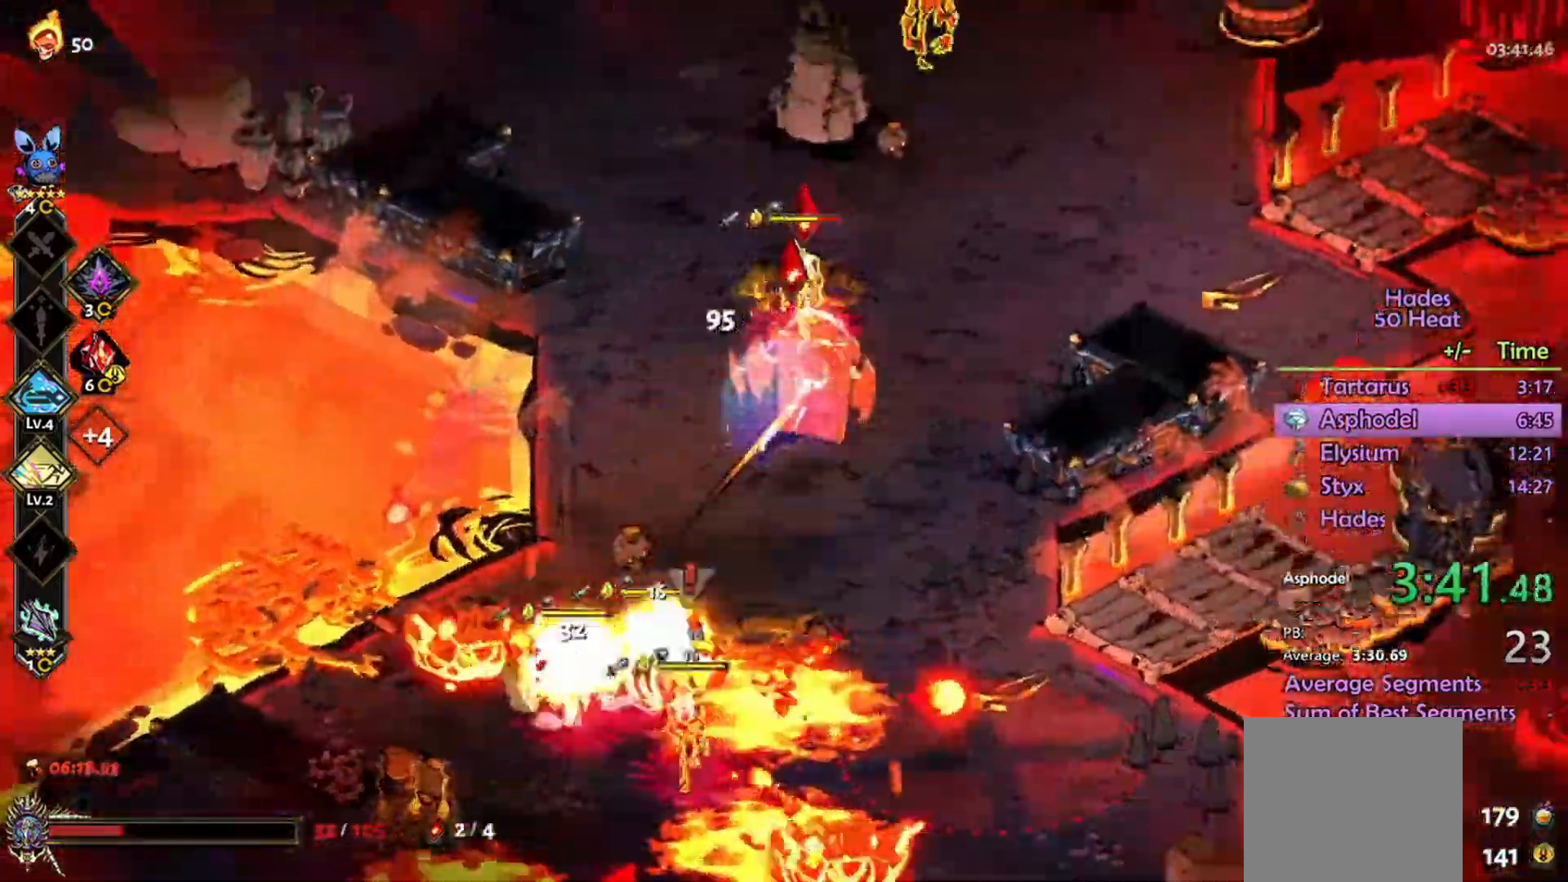
{"buttons": ["L1", "R2"], "left_stick": "up-right", "right_stick": "center"}
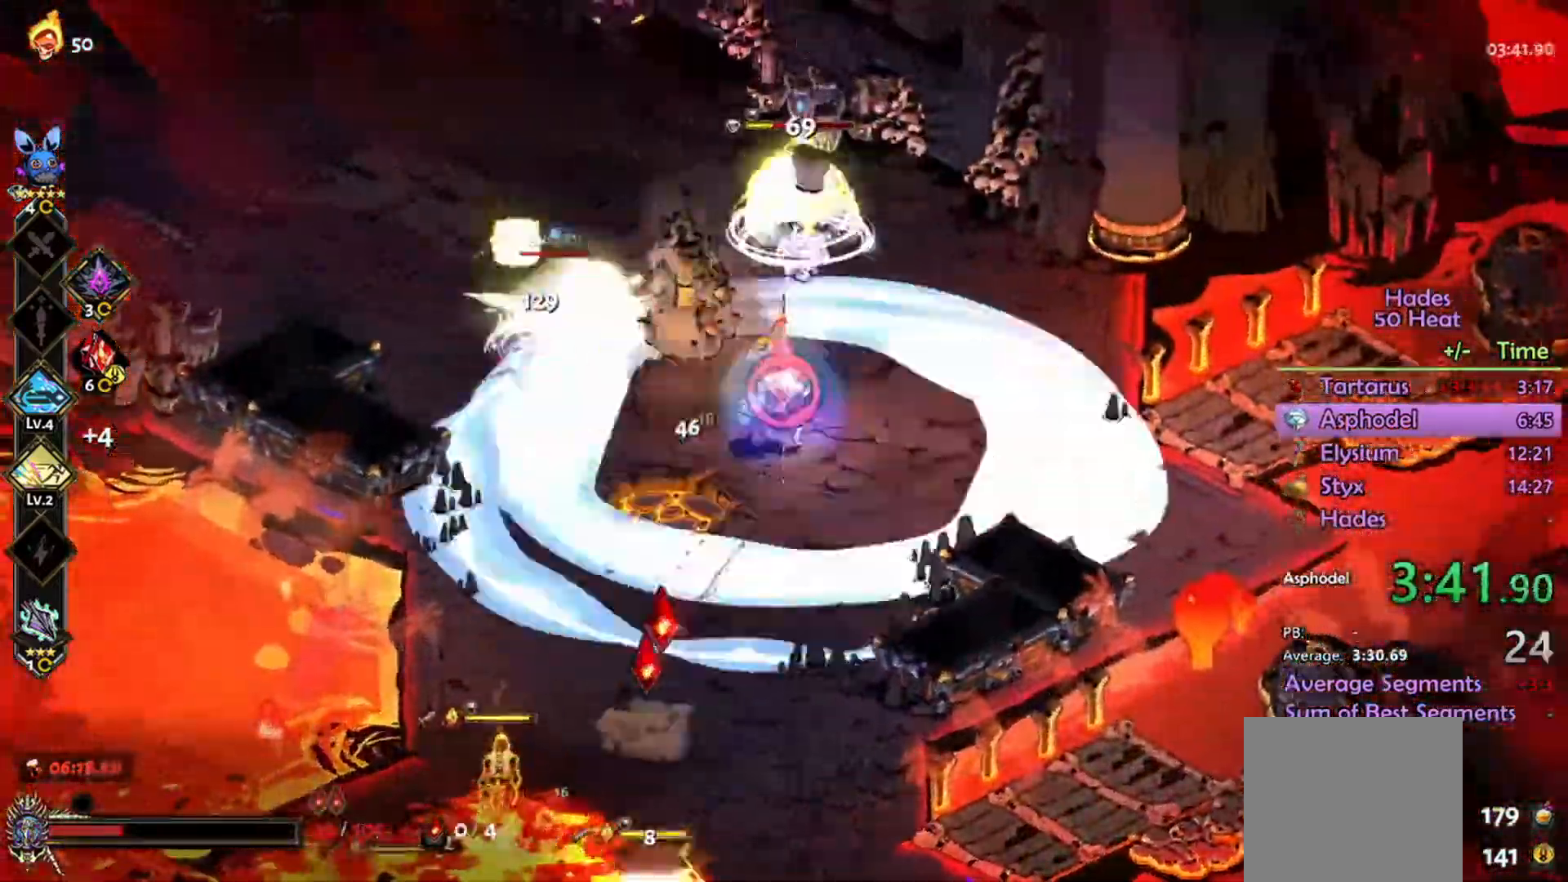
{"buttons": ["R2"], "left_stick": "up-right", "right_stick": "center", "events": [[67, "L1", "up"], [267, "R2", "up"], [500, "R2", "down"]]}
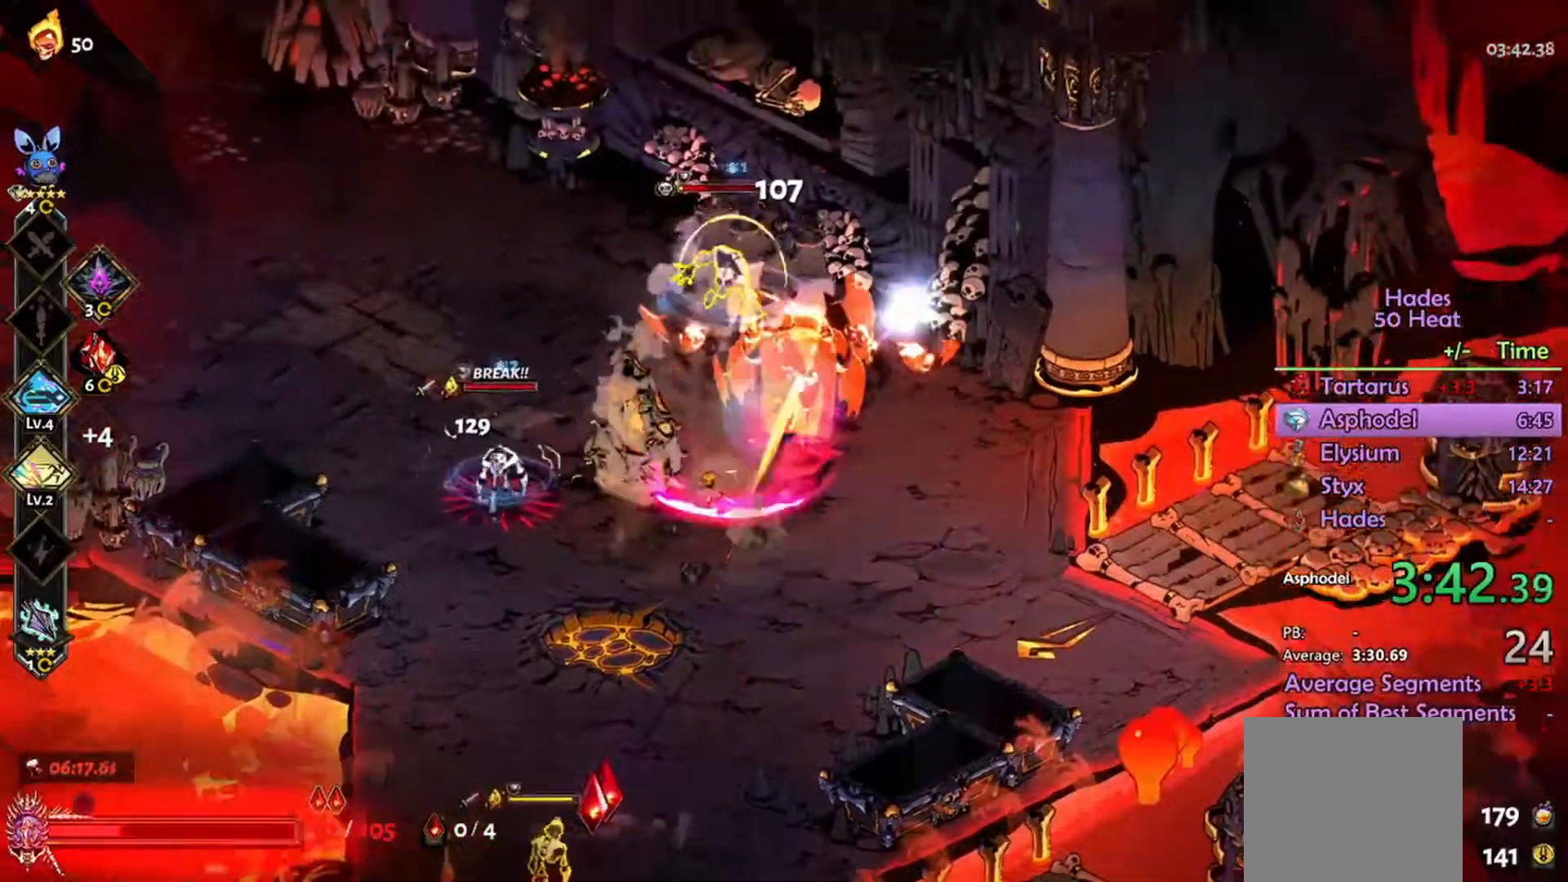
{"buttons": ["R2"], "left_stick": "down-left", "right_stick": "center", "events": [[67, "left_stick", "up-left"], [200, "left_stick", "left"], [400, "left_stick", "down-left"]]}
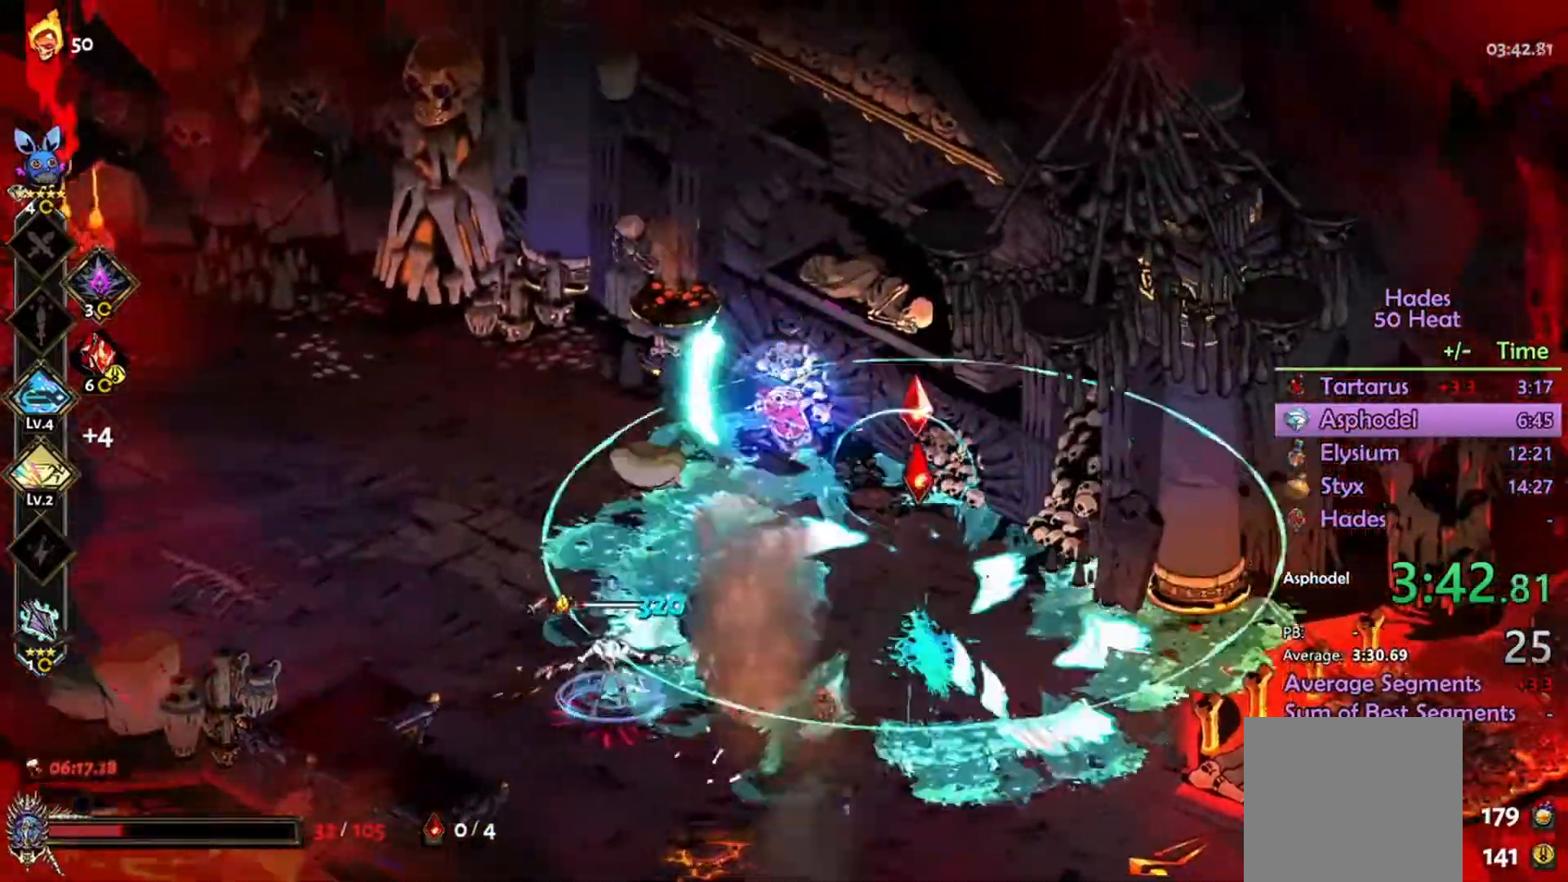
{"buttons": ["R2"], "left_stick": "down-left", "right_stick": "center", "events": [[100, "L1", "down"], [267, "L1", "up"]]}
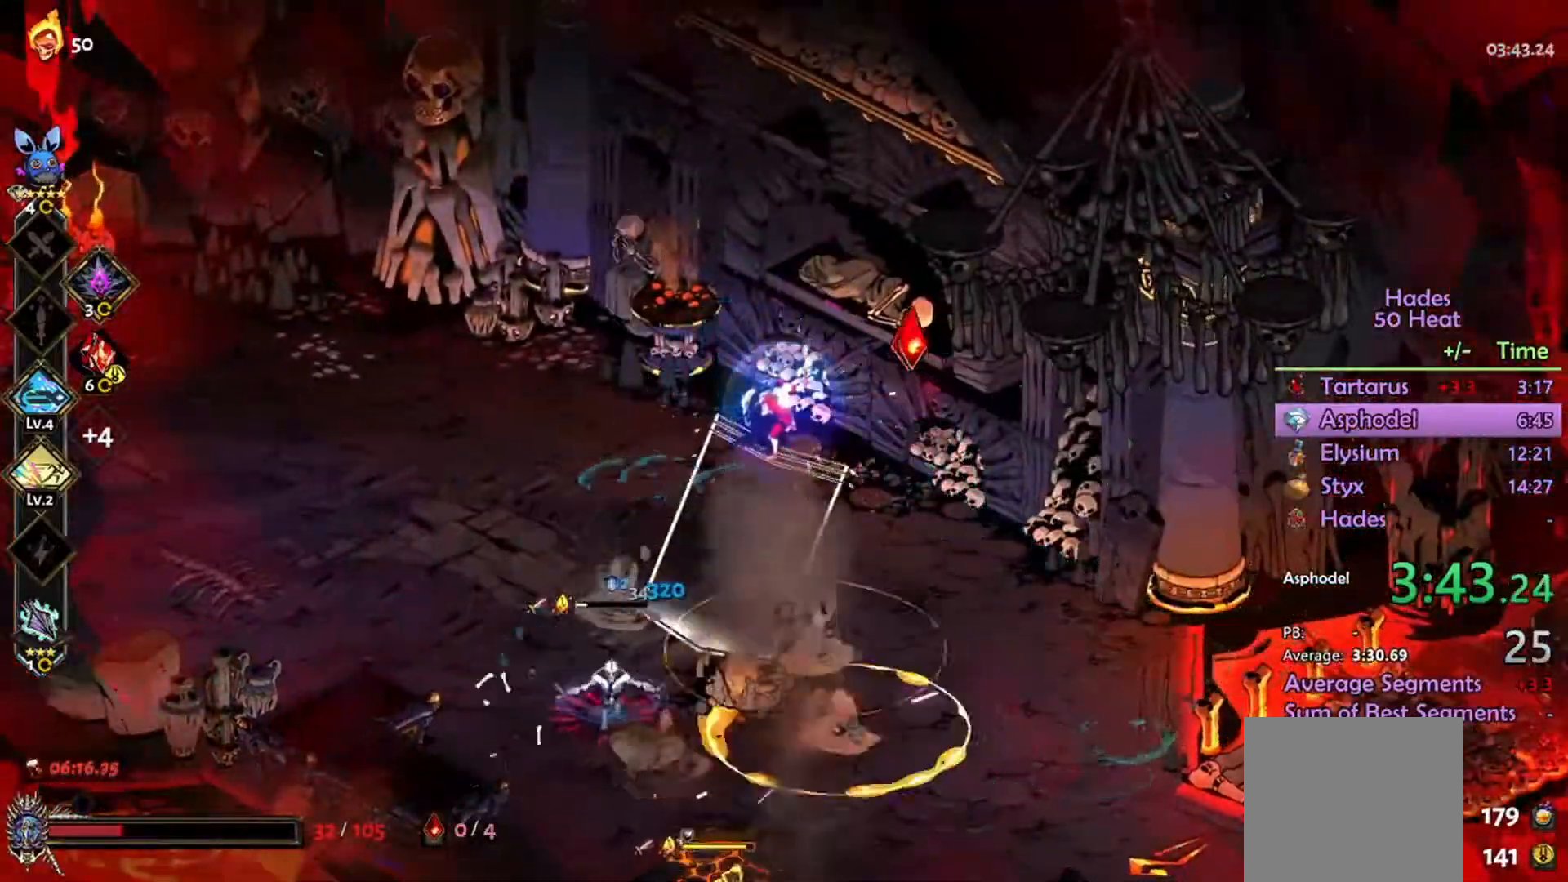
{"buttons": [], "left_stick": "left", "right_stick": "center", "events": [[200, "R2", "up"], [500, "left_stick", "left"]]}
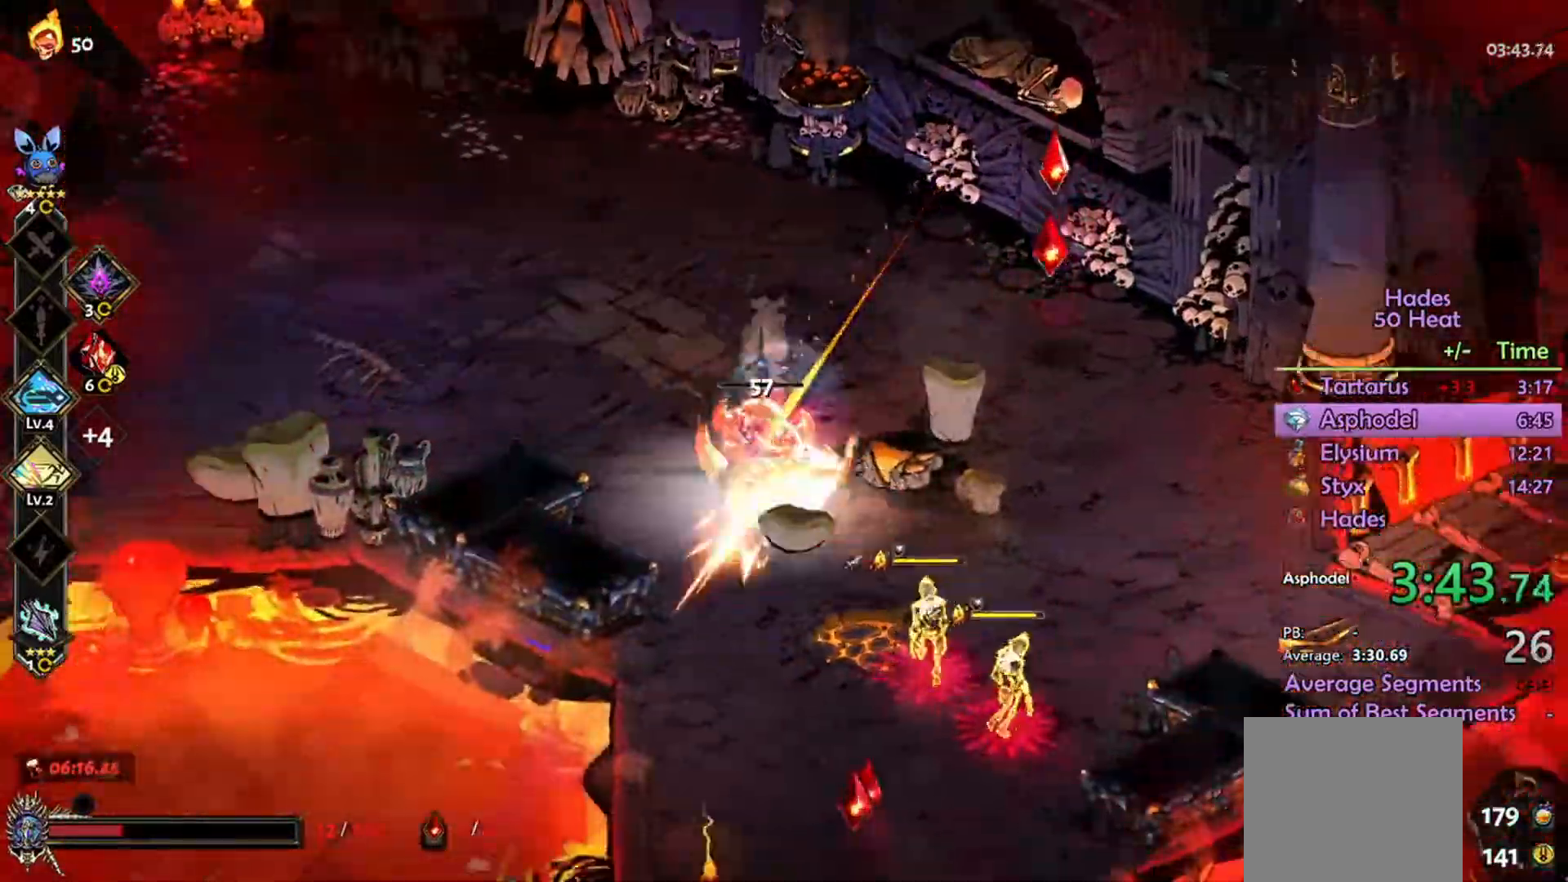
{"buttons": ["R2"], "left_stick": "right", "right_stick": "center", "events": [[200, "R2", "down"], [200, "left_stick", "right"]]}
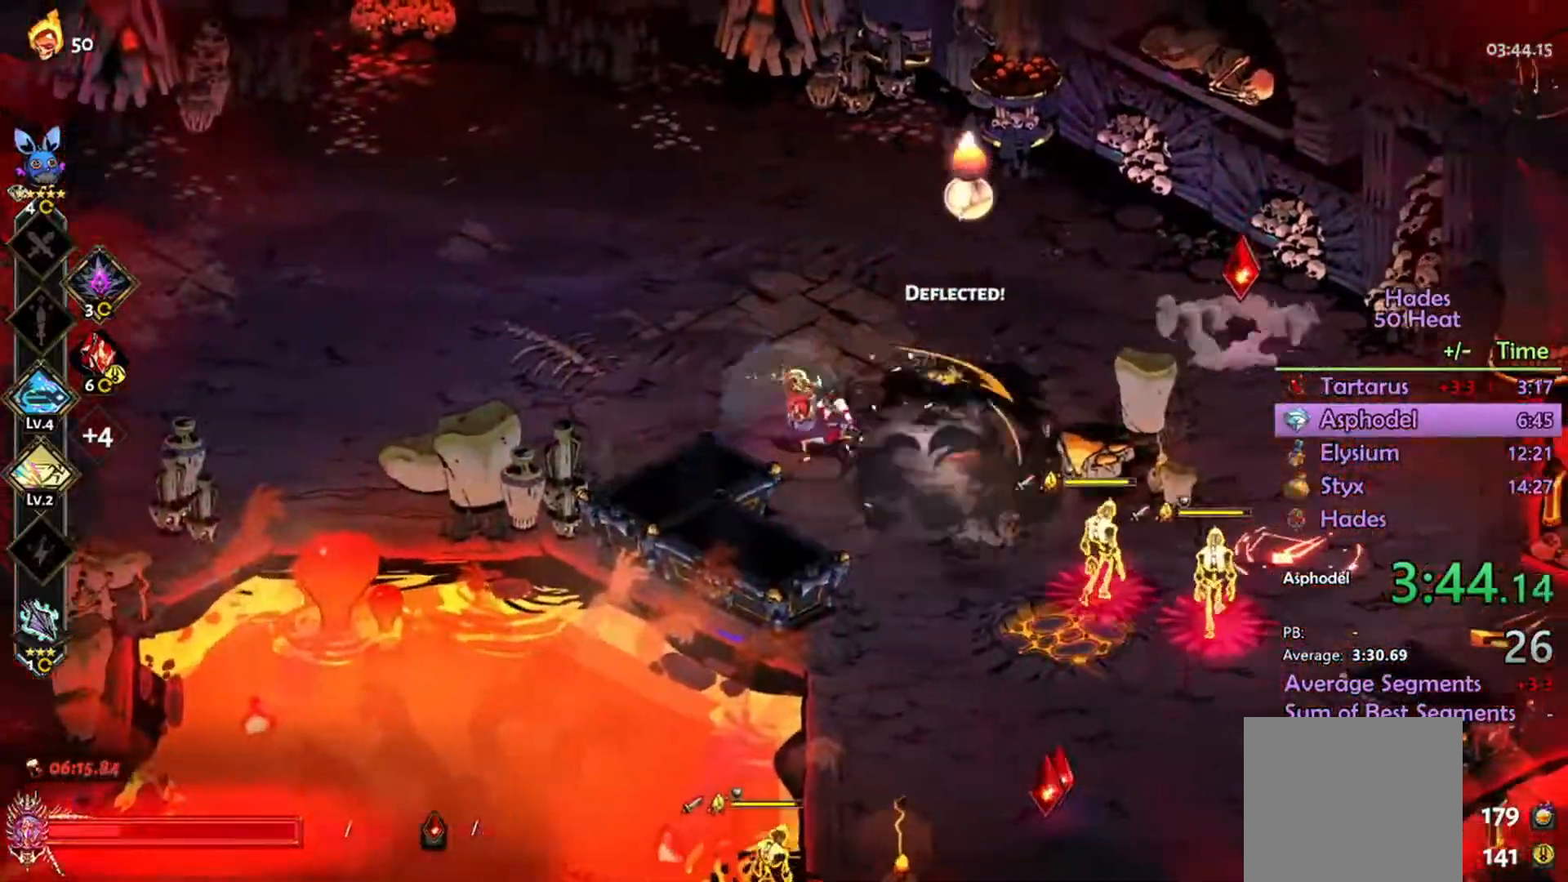
{"buttons": ["R2"], "left_stick": "down-right", "right_stick": "center", "events": [[200, "left_stick", "down-right"], [267, "L1", "down"], [300, "L1", "up"]]}
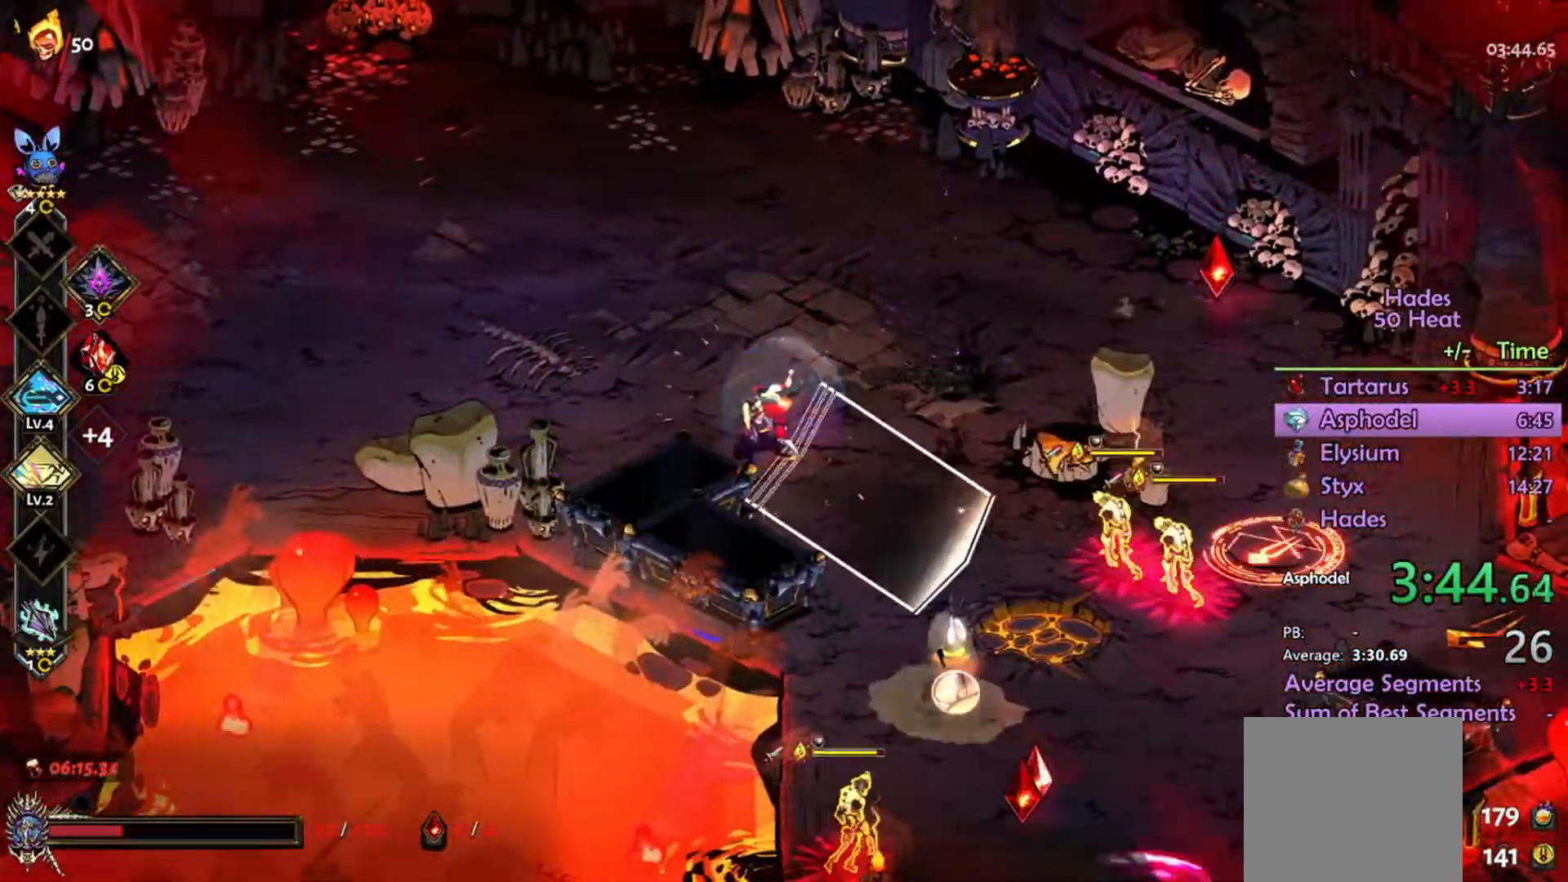
{"buttons": ["R2"], "left_stick": "down-right", "right_stick": "center", "events": []}
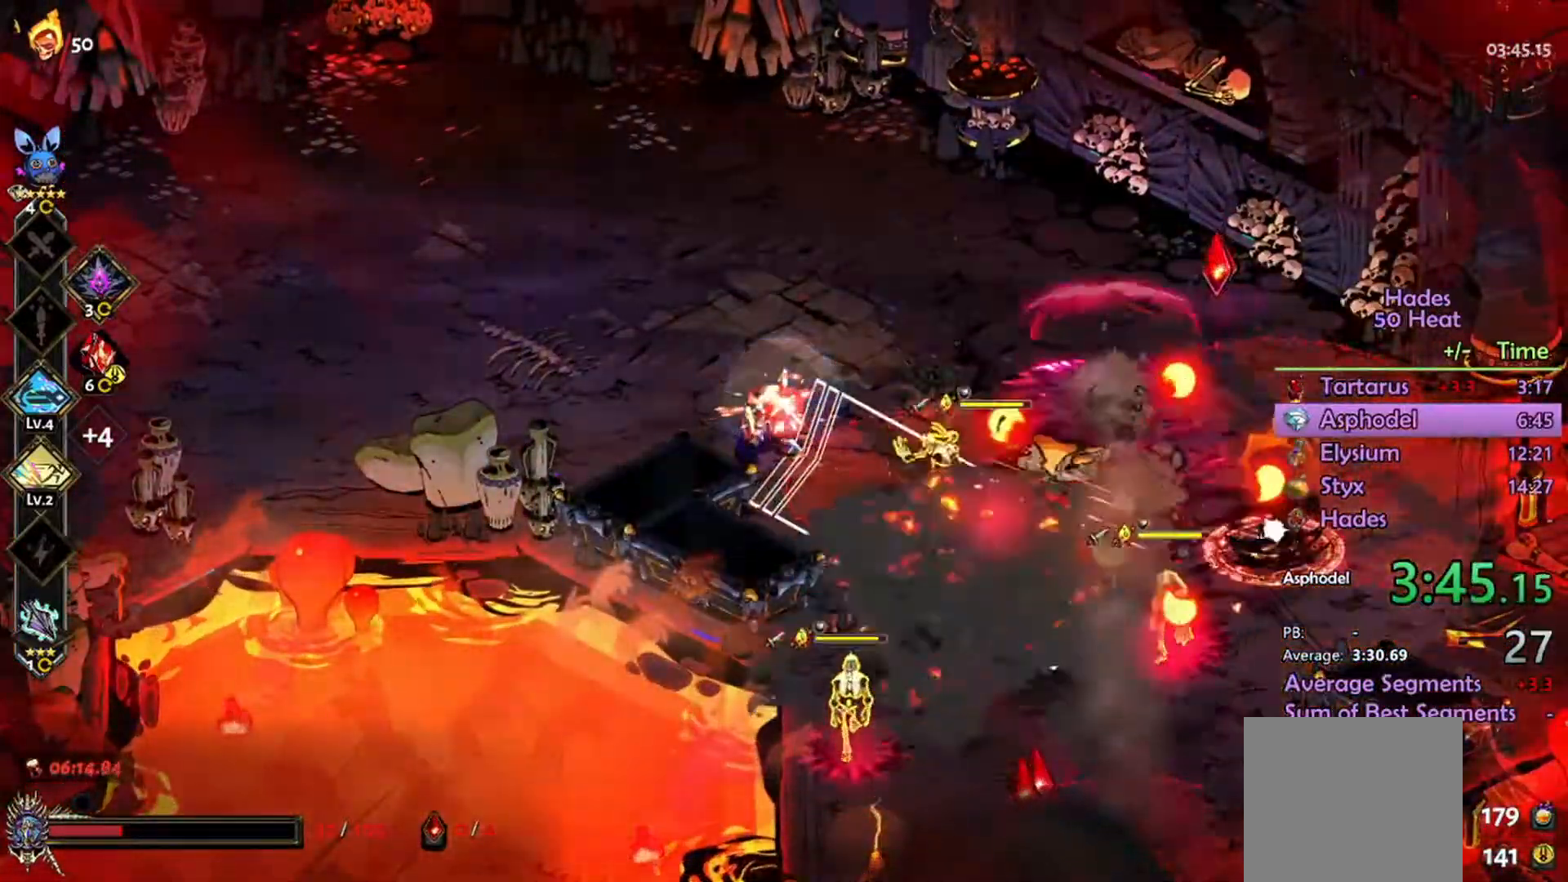
{"buttons": [], "left_stick": "right", "right_stick": "center", "events": [[33, "R2", "up"], [167, "left_stick", "right"]]}
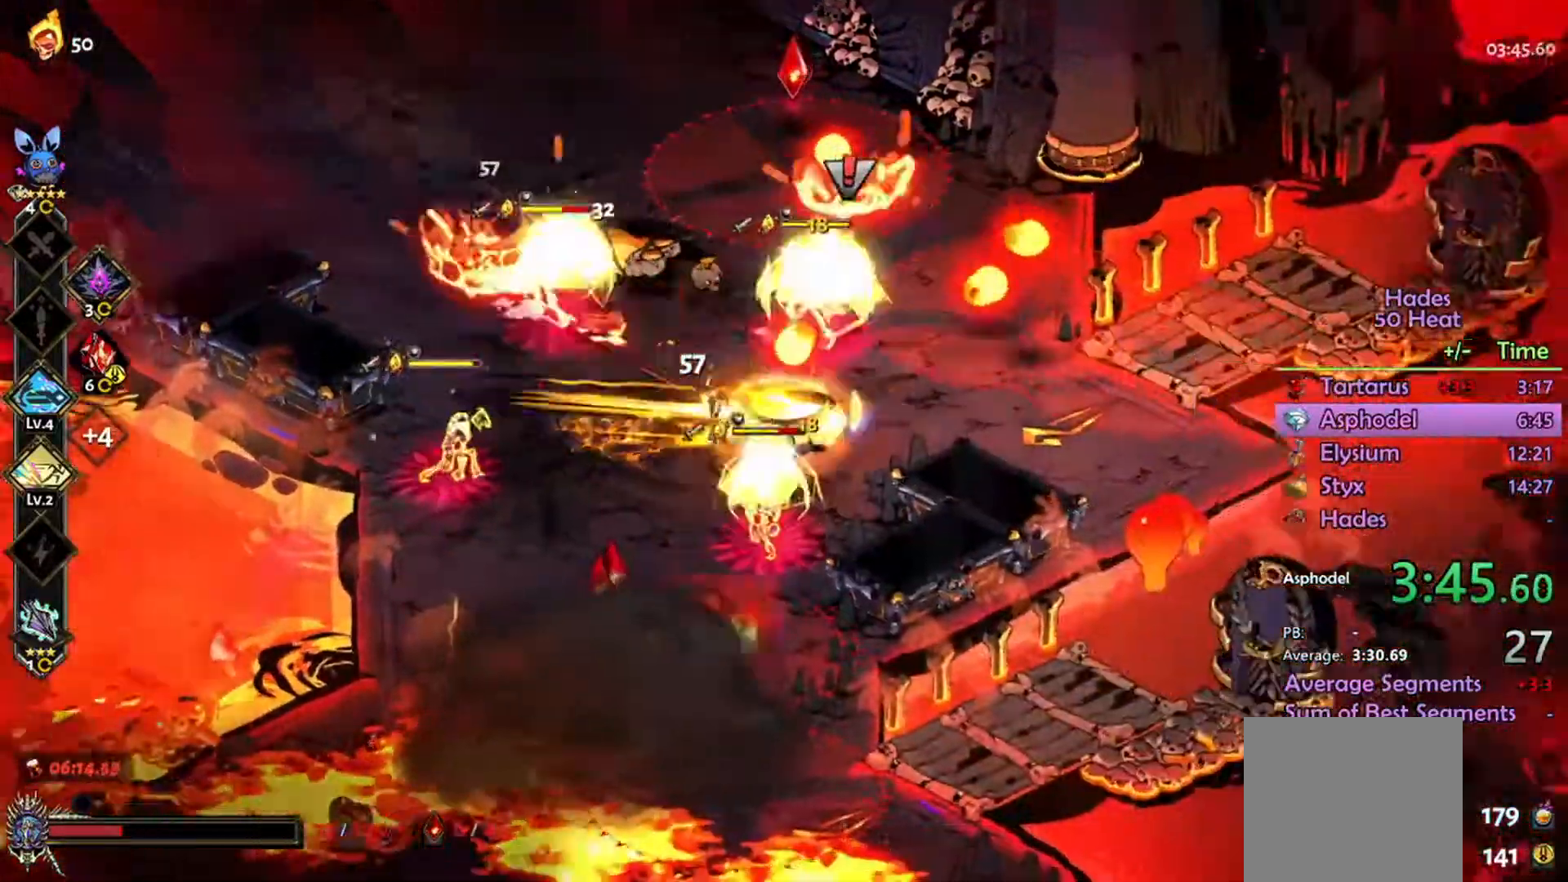
{"buttons": ["L1", "R2"], "left_stick": "left", "right_stick": "center", "events": [[67, "R2", "down"], [100, "left_stick", "down"], [200, "L1", "down"], [267, "left_stick", "left"], [367, "L1", "up"], [467, "L1", "down"]]}
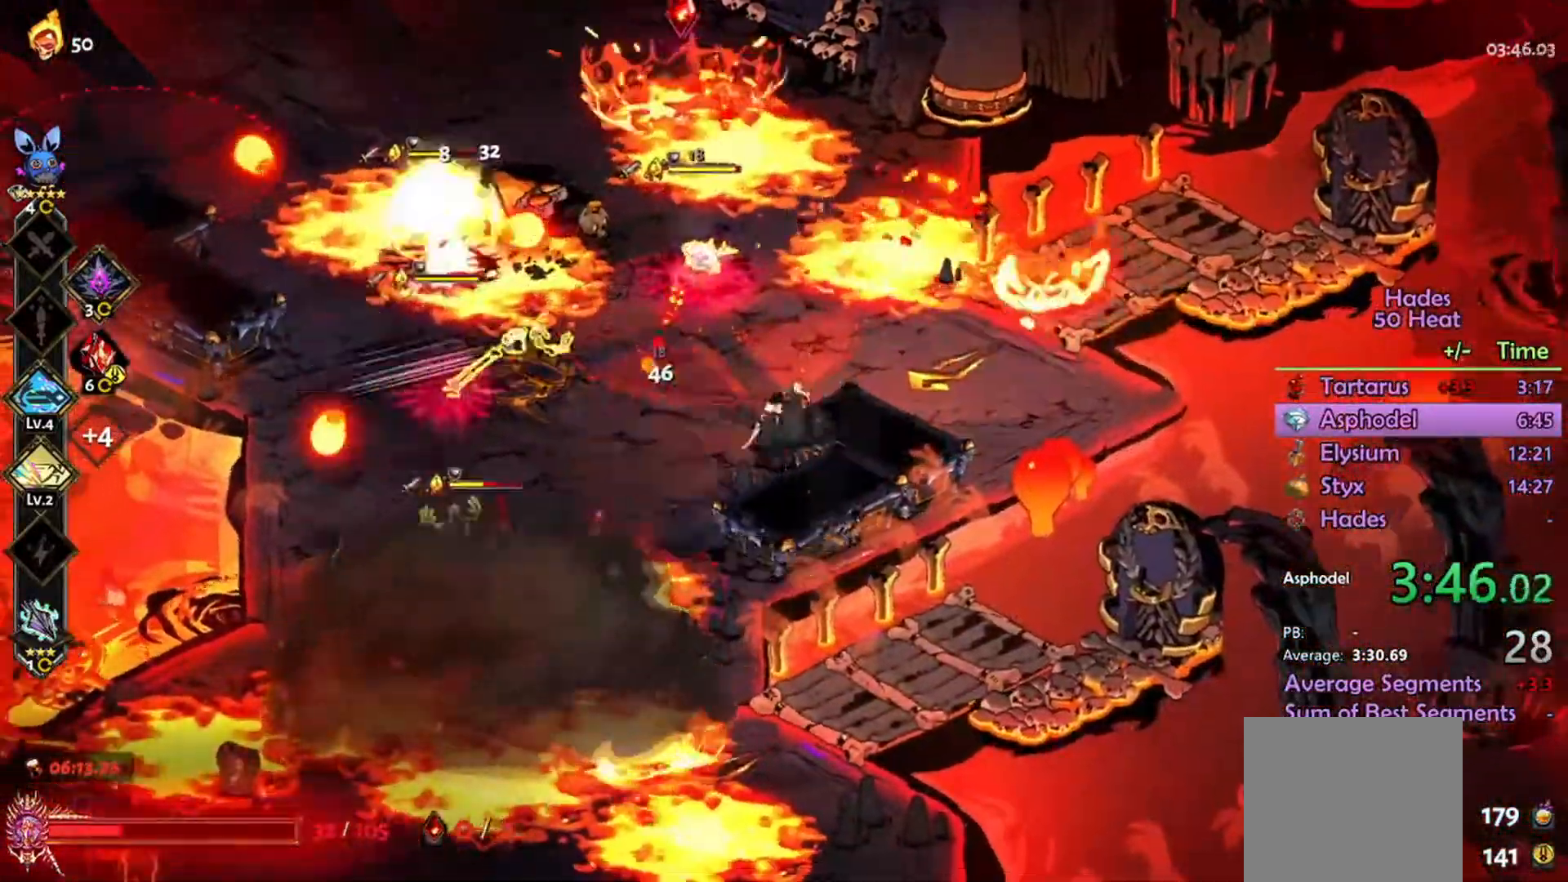
{"buttons": [], "left_stick": "left", "right_stick": "center", "events": [[33, "L1", "up"], [400, "R2", "up"]]}
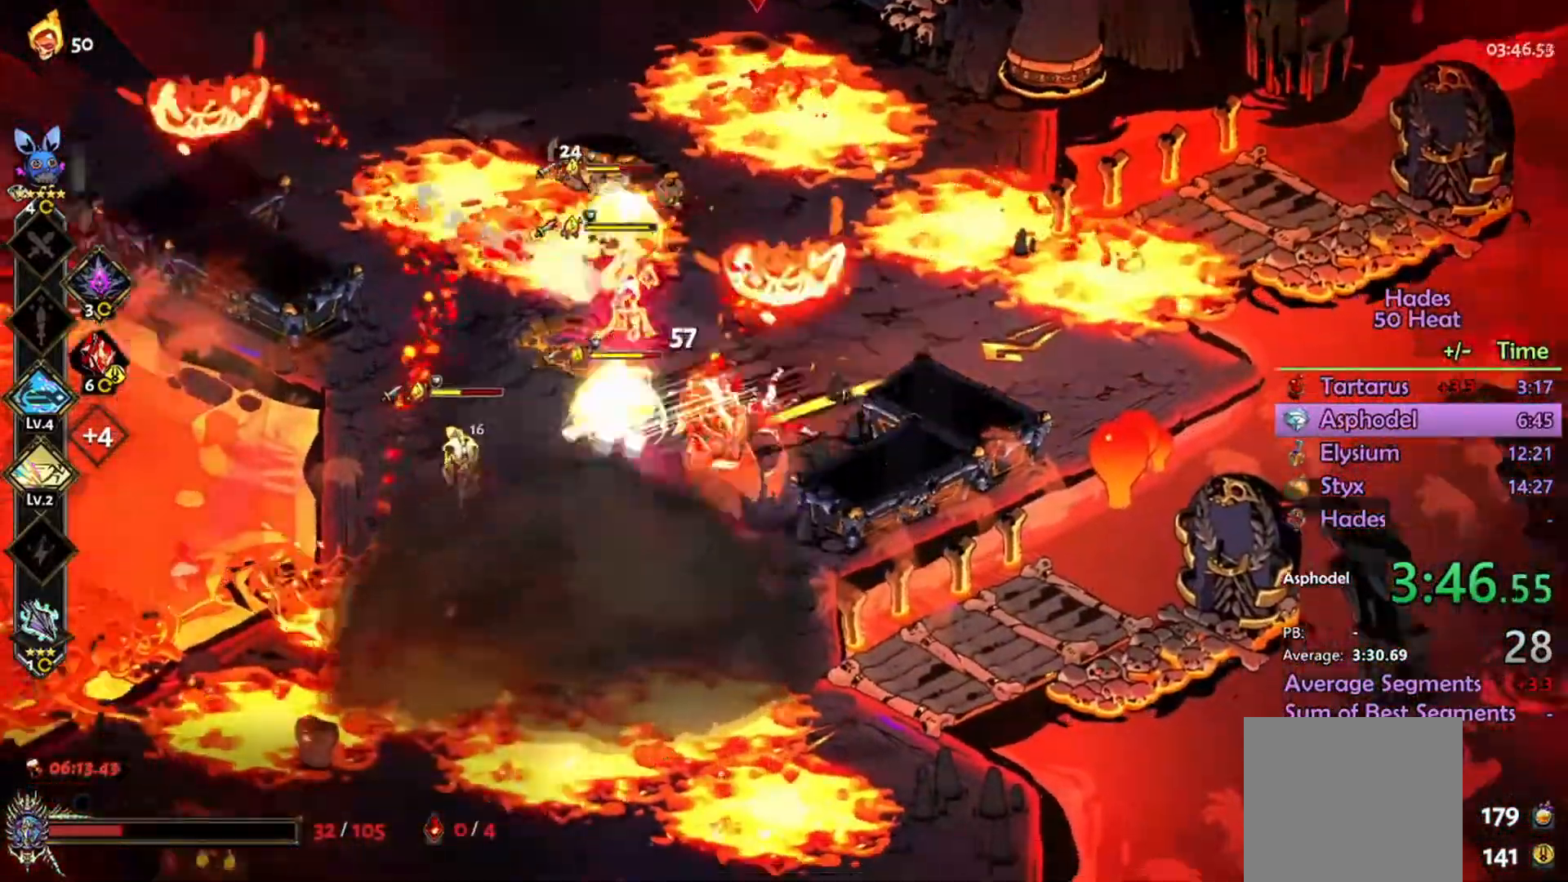
{"buttons": ["L1", "R2"], "left_stick": "up-right", "right_stick": "center", "events": [[233, "R2", "down"], [300, "left_stick", "center"], [367, "left_stick", "right"], [467, "L1", "down"], [500, "left_stick", "up-right"]]}
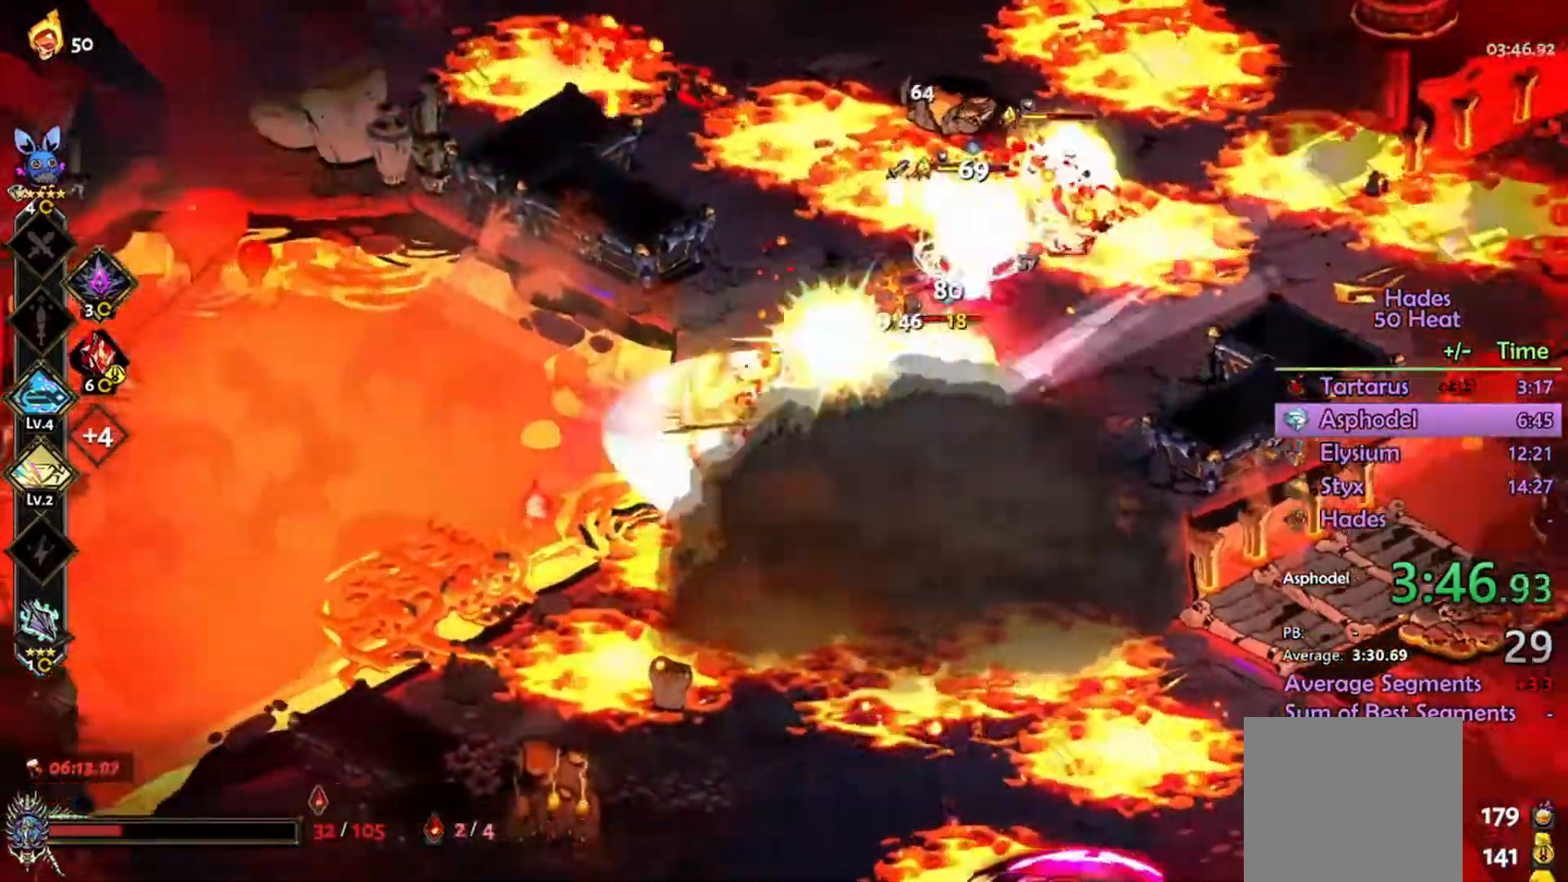
{"buttons": ["R2"], "left_stick": "up-right", "right_stick": "center", "events": [[67, "L1", "up"], [134, "L1", "down"], [167, "L2", "down"], [234, "L1", "up"], [234, "L2", "up"]]}
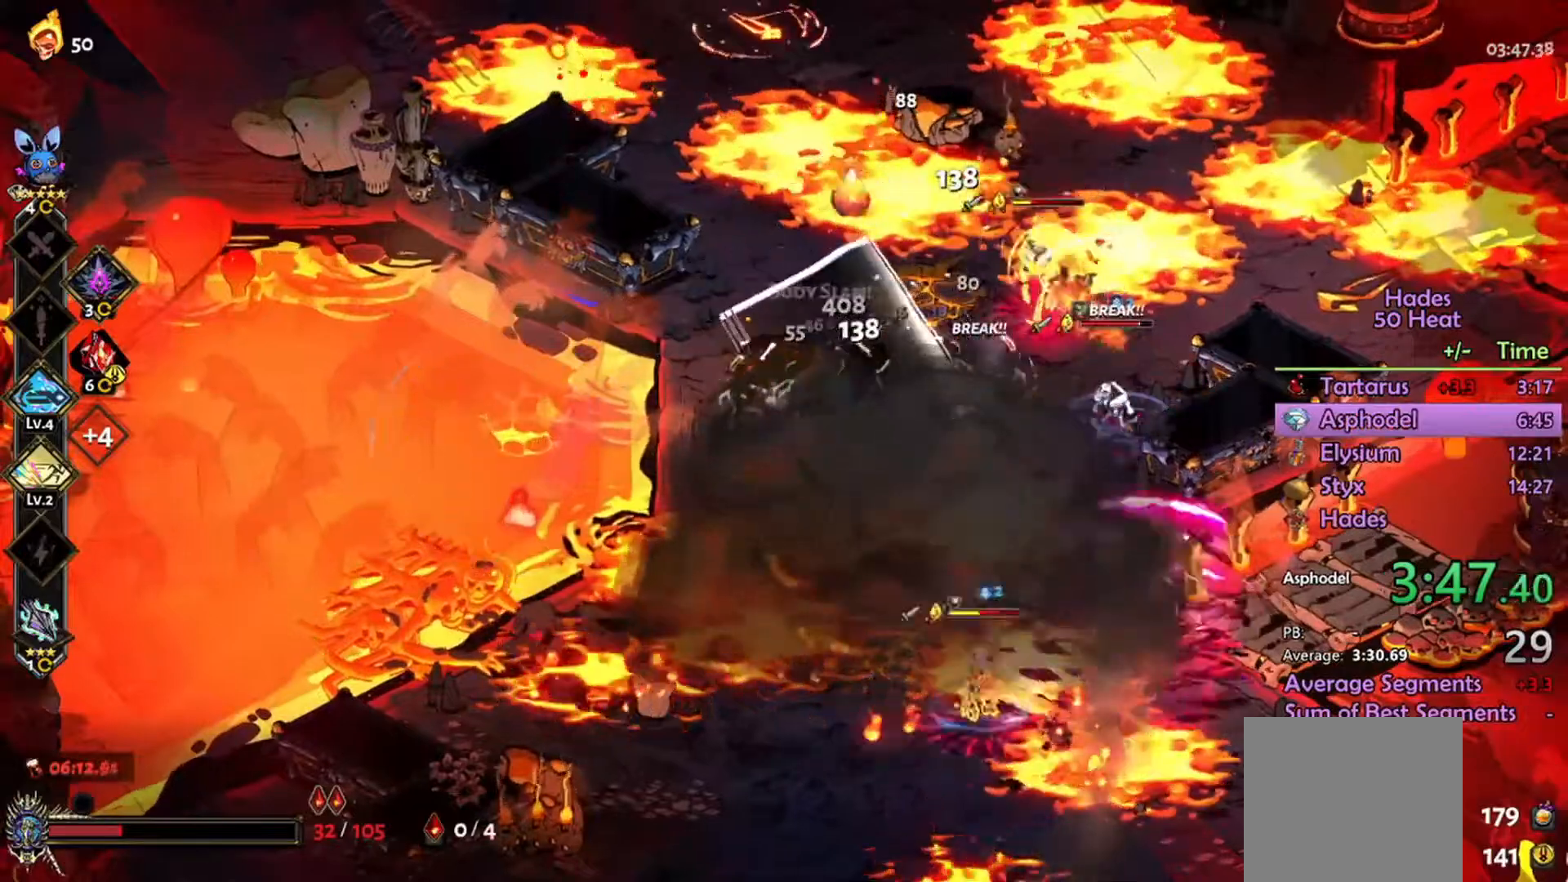
{"buttons": [], "left_stick": "right", "right_stick": "center", "events": [[100, "R2", "up"], [334, "left_stick", "right"]]}
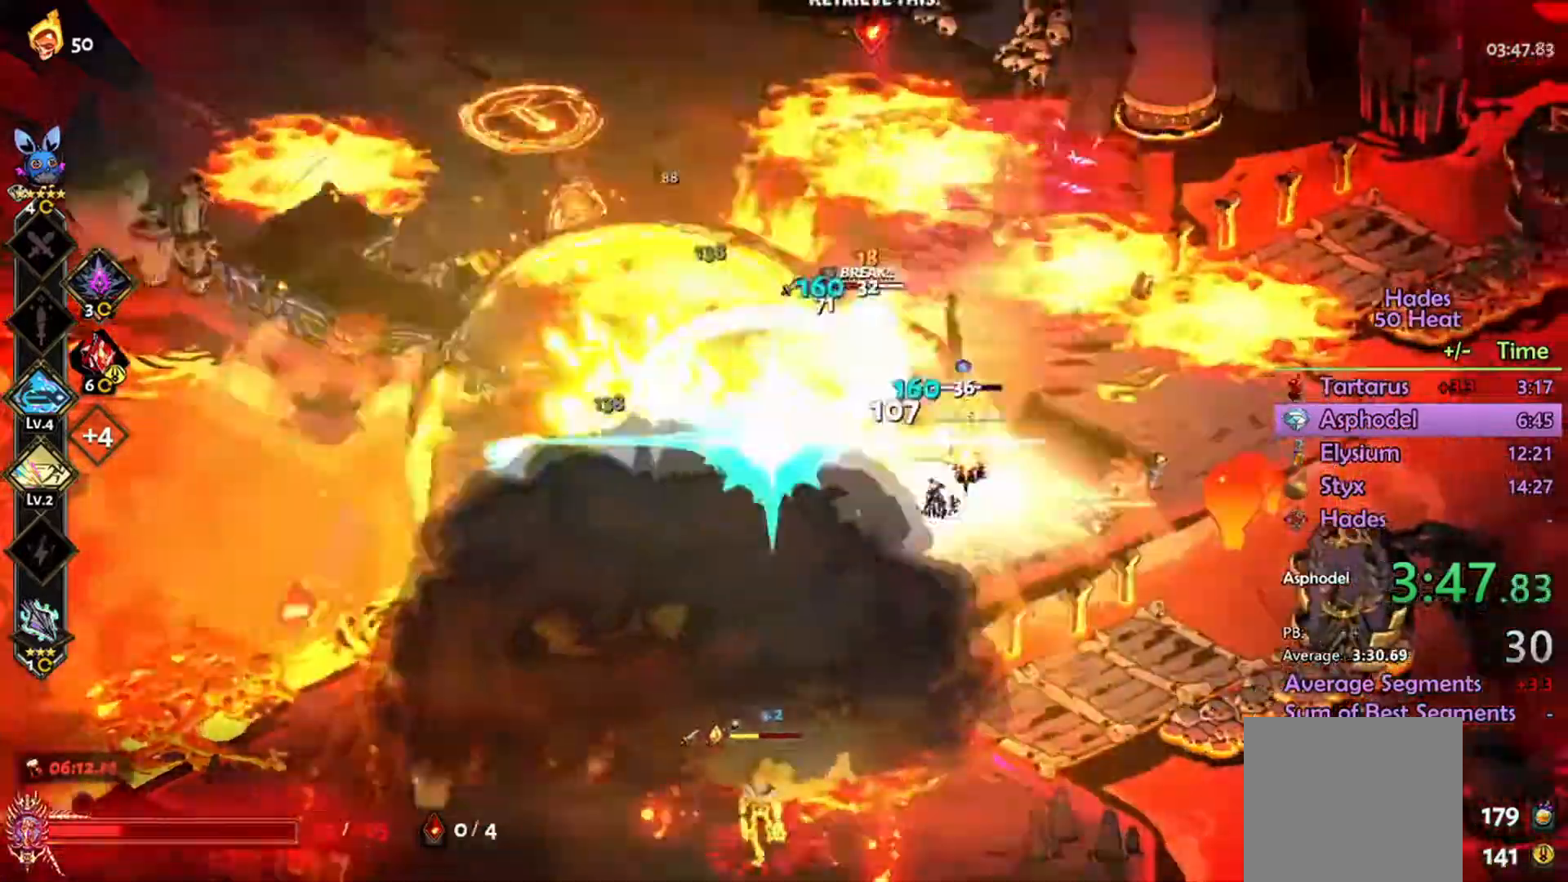
{"buttons": ["R2"], "left_stick": "left", "right_stick": "center", "events": [[67, "left_stick", "down-right"], [200, "R2", "down"], [234, "left_stick", "left"], [367, "L1", "down"], [467, "L1", "up"]]}
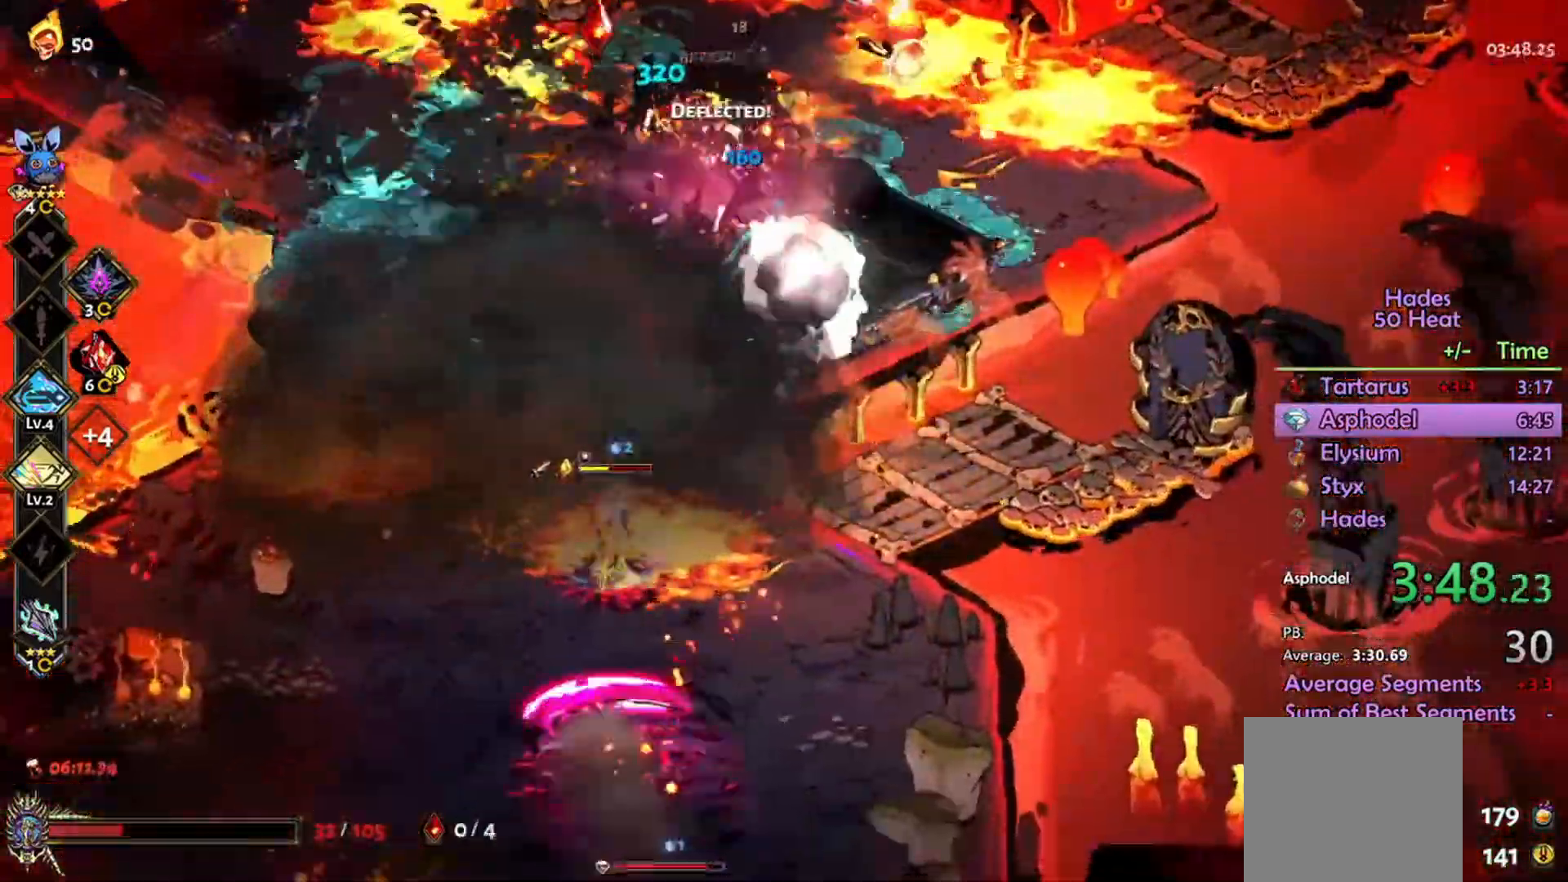
{"buttons": [], "left_stick": "down", "right_stick": "center"}
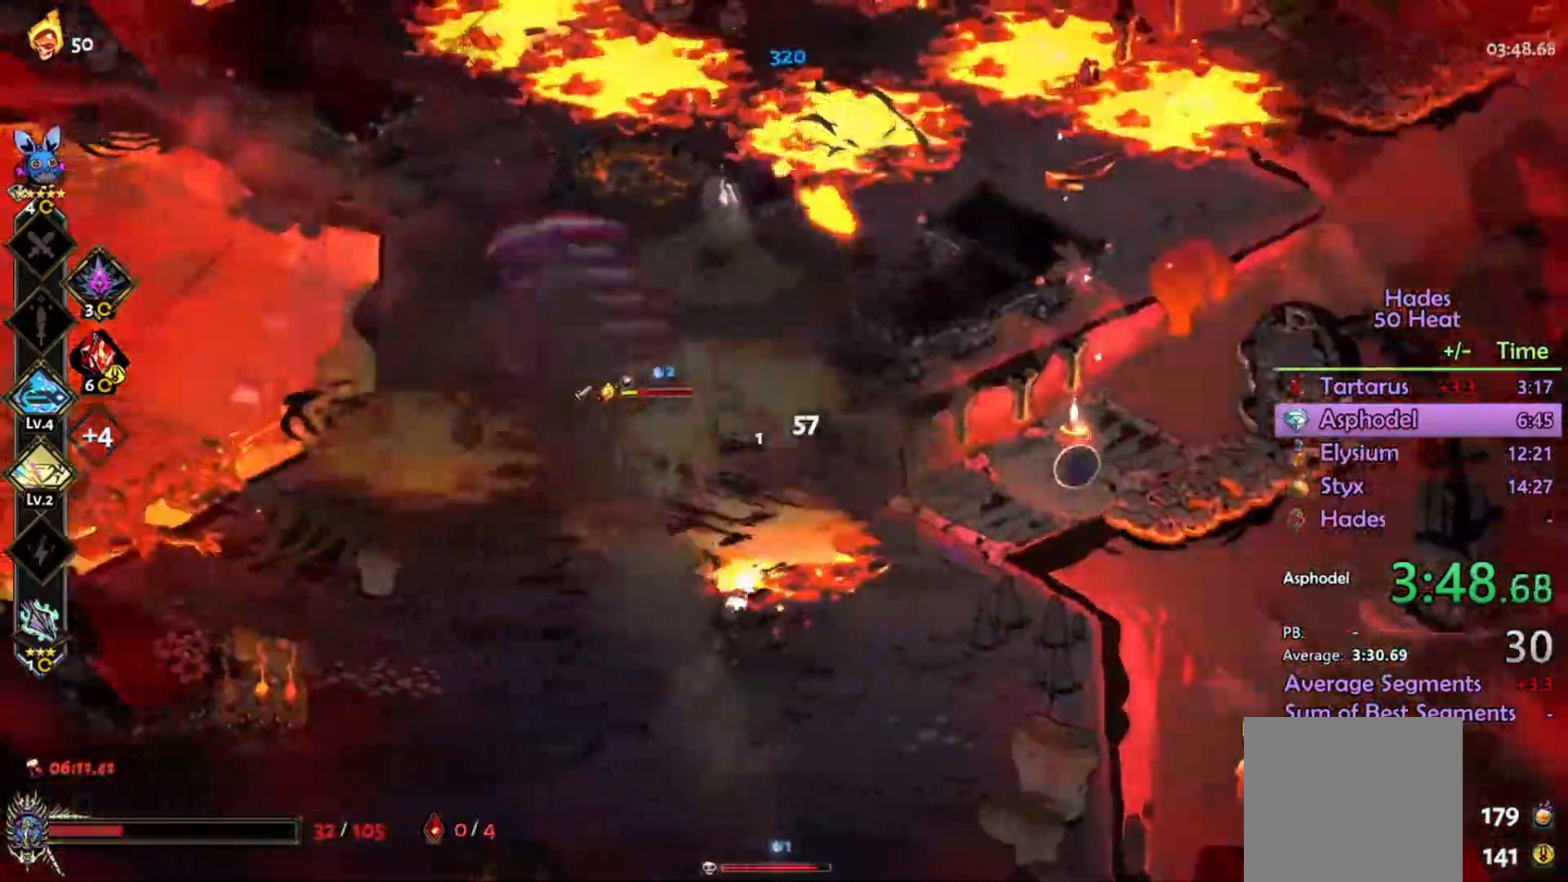
{"buttons": ["R2"], "left_stick": "down-left", "right_stick": "center", "events": [[234, "left_stick", "down-left"], [334, "R2", "down"]]}
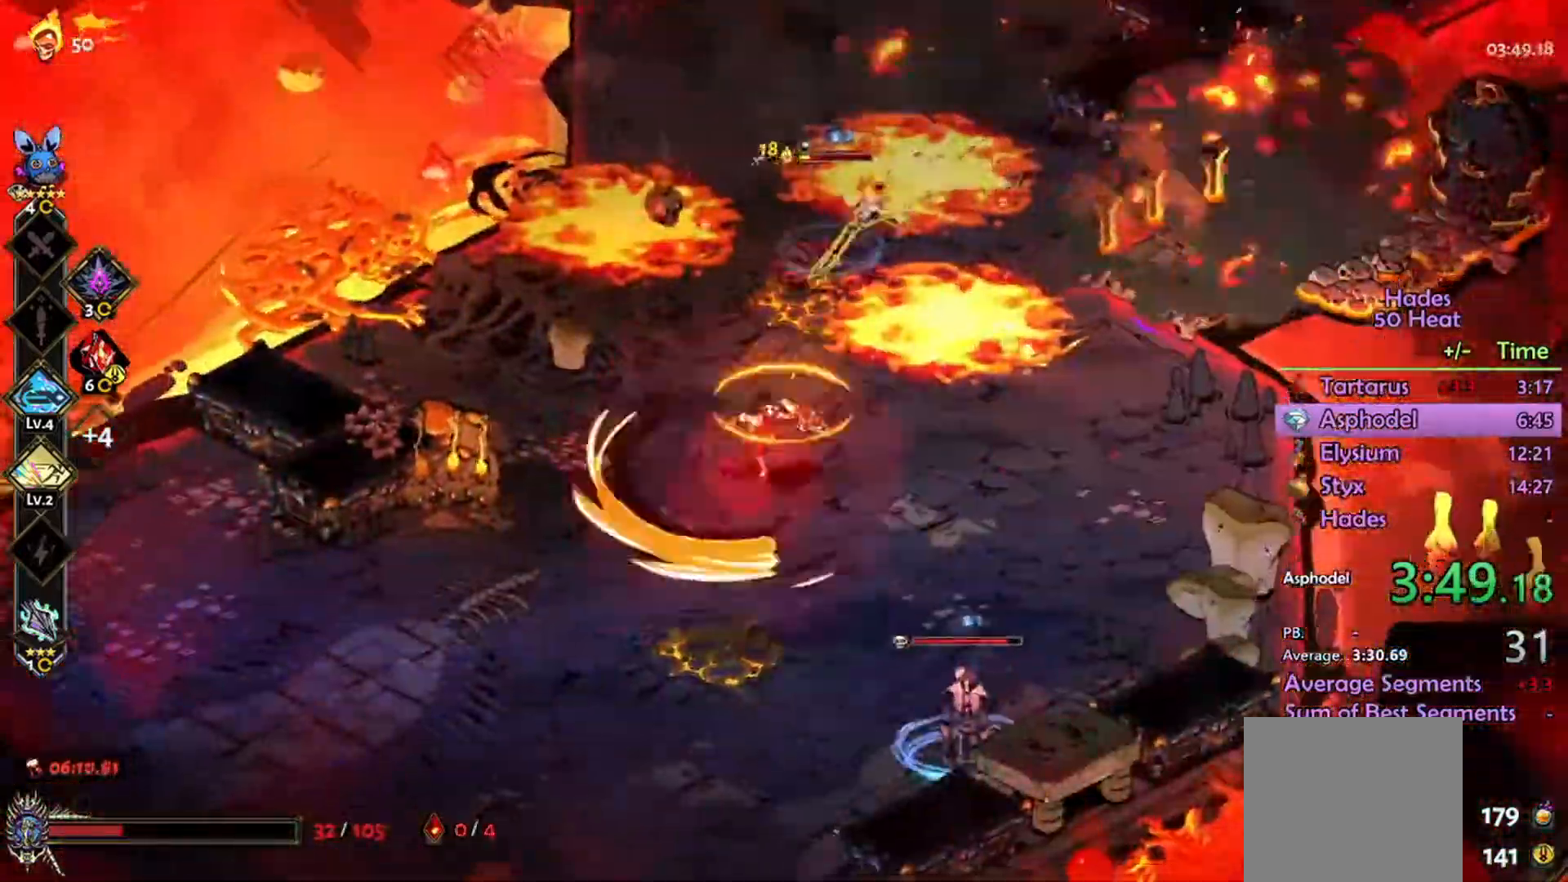
{"buttons": ["R2"], "left_stick": "down", "right_stick": "center", "events": [[34, "left_stick", "down"], [200, "L1", "down"], [267, "L1", "up"]]}
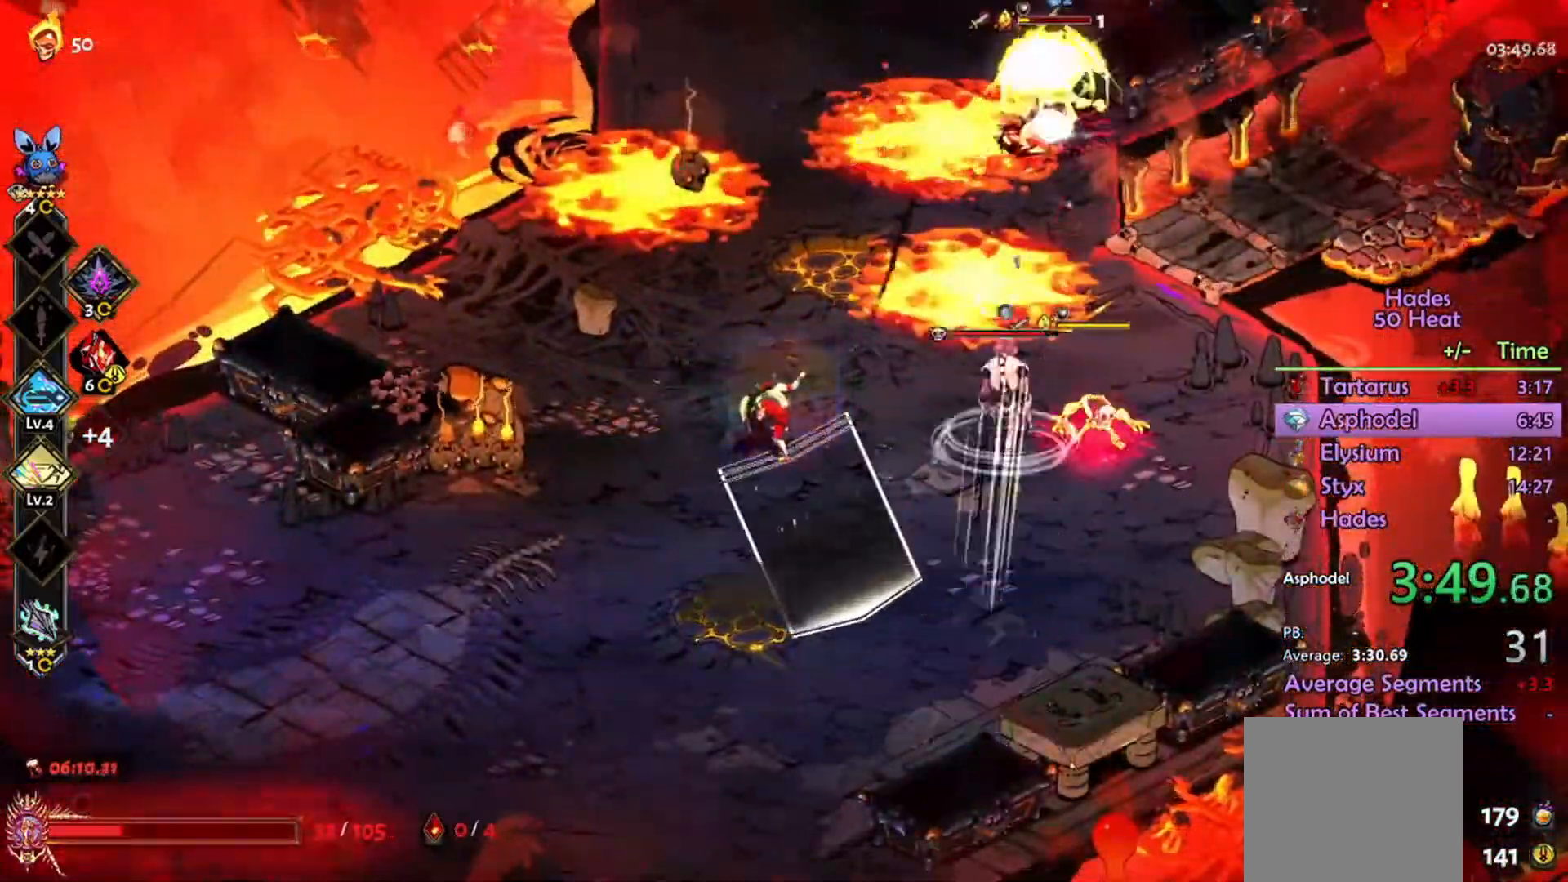
{"buttons": ["R2"], "left_stick": "up-right", "right_stick": "center", "events": [[134, "left_stick", "up-right"]]}
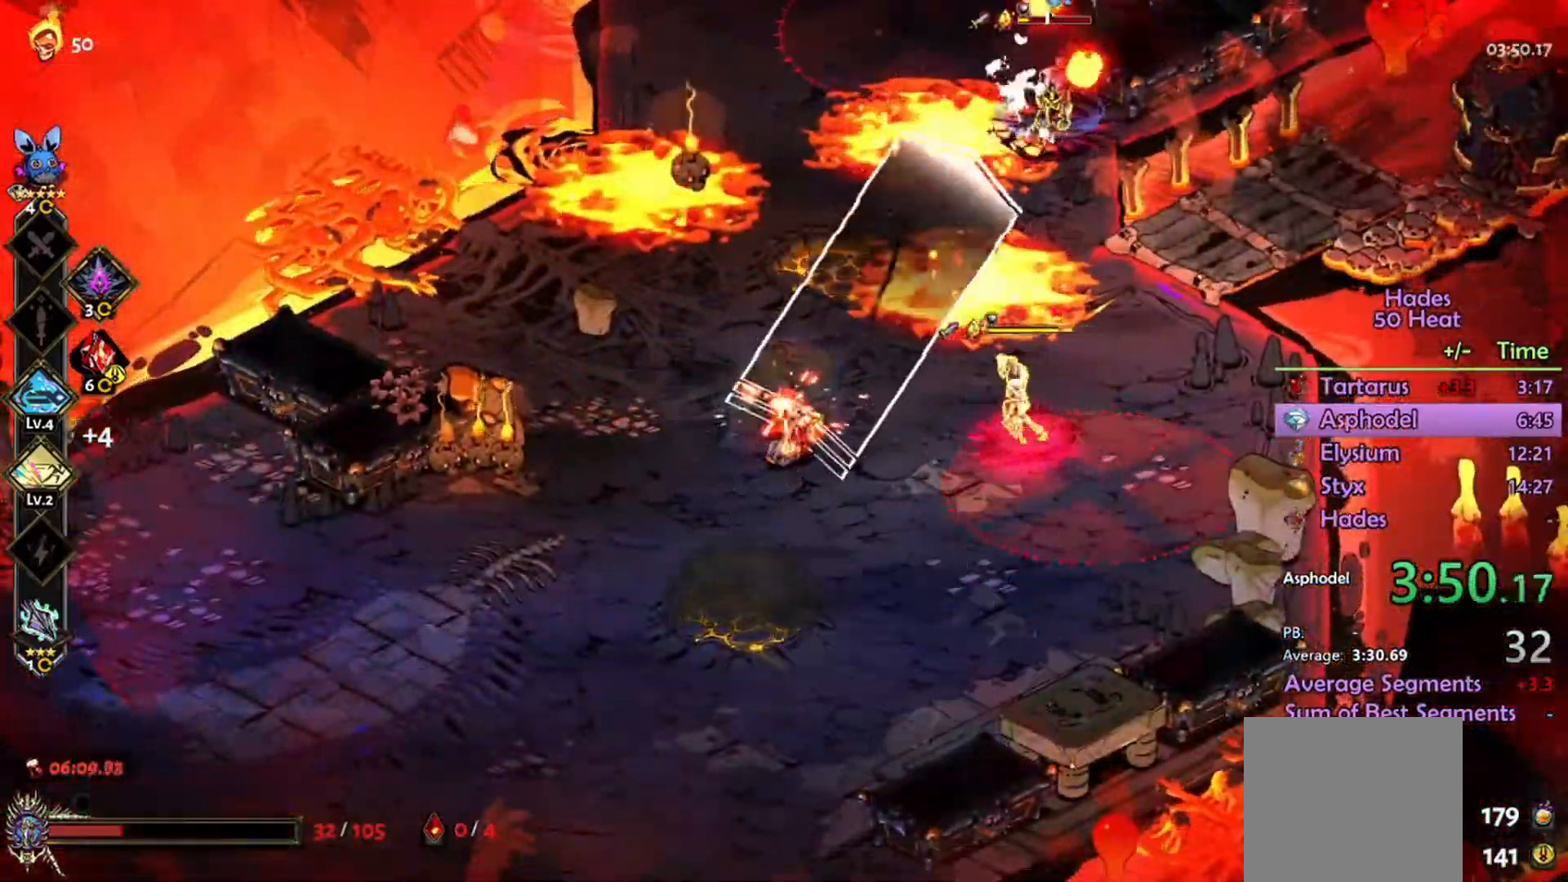
{"buttons": [], "left_stick": "up-right", "right_stick": "center", "events": [[267, "R2", "up"]]}
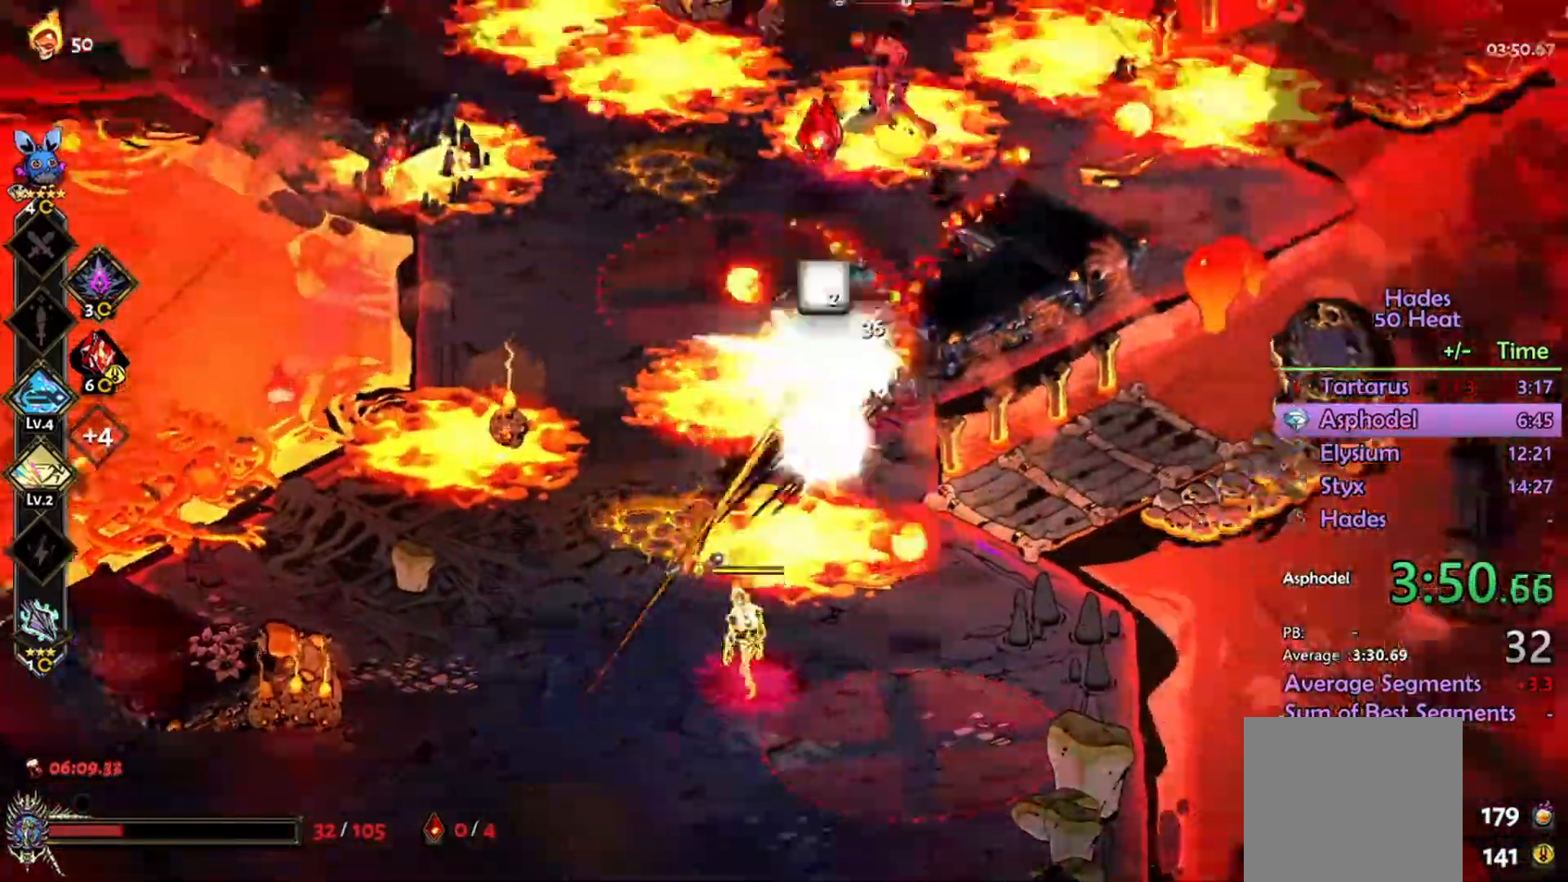
{"buttons": [], "left_stick": "up-right", "right_stick": "center", "events": []}
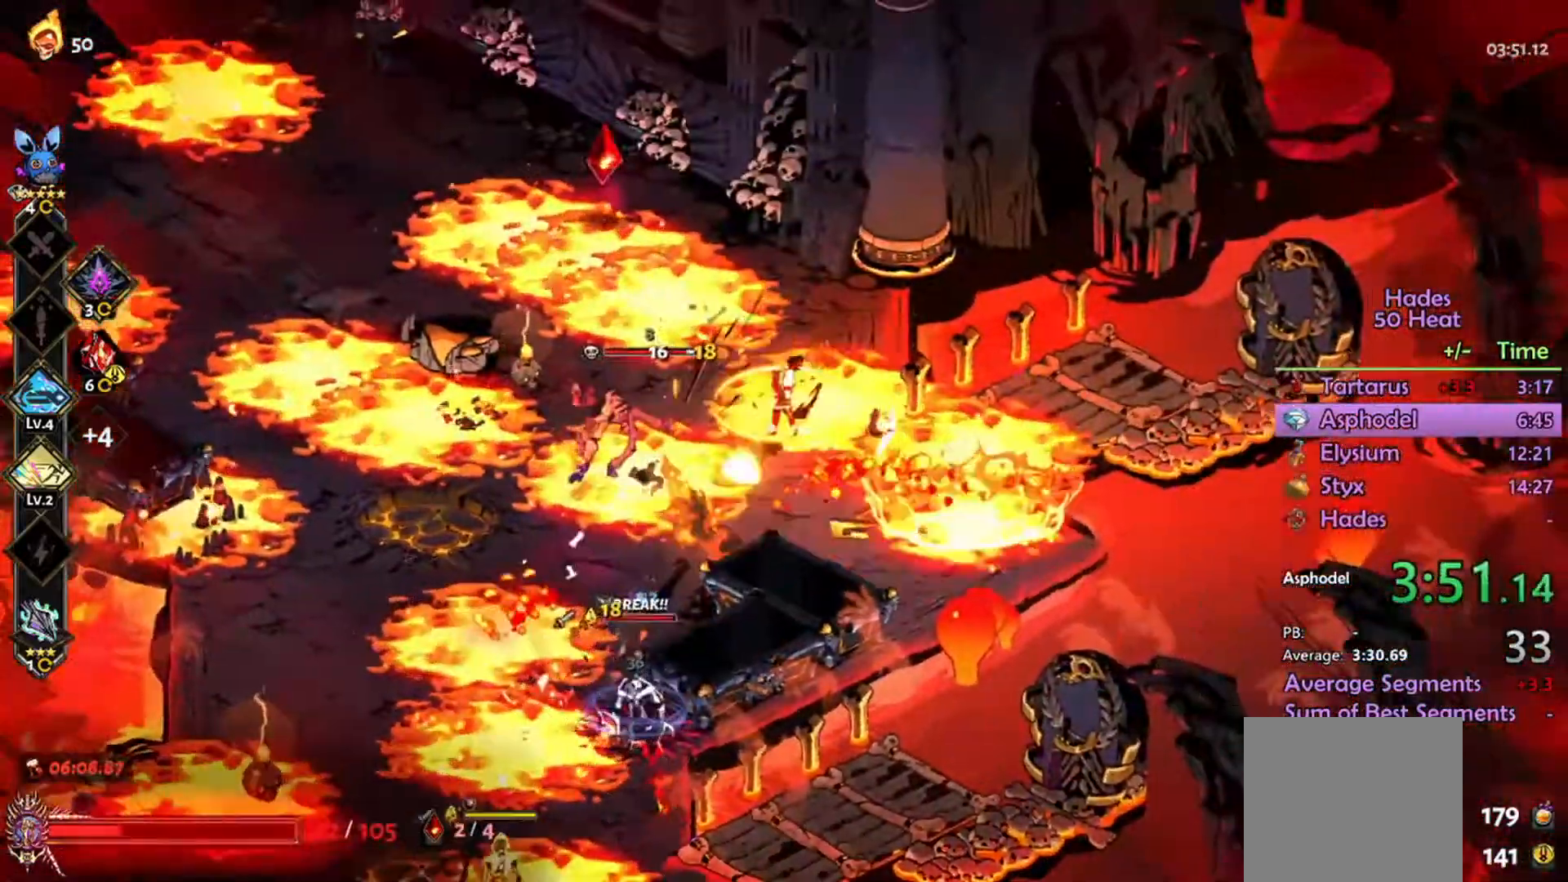
{"buttons": [], "left_stick": "up-left", "right_stick": "center", "events": [[100, "left_stick", "up"], [400, "left_stick", "up-left"]]}
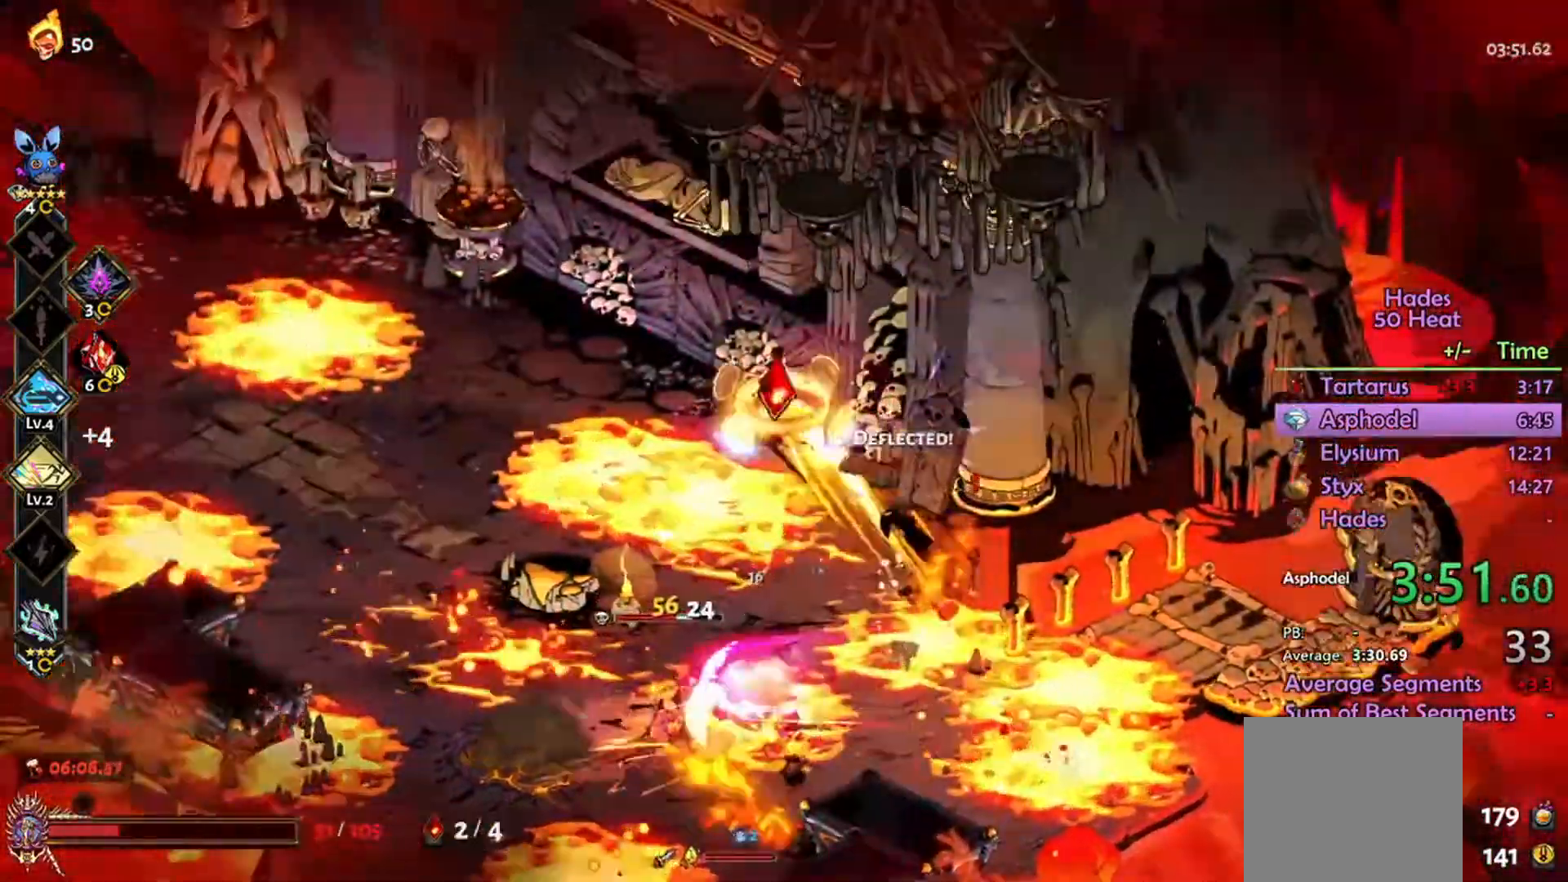
{"buttons": [], "left_stick": "left", "right_stick": "center", "events": [[267, "left_stick", "left"]]}
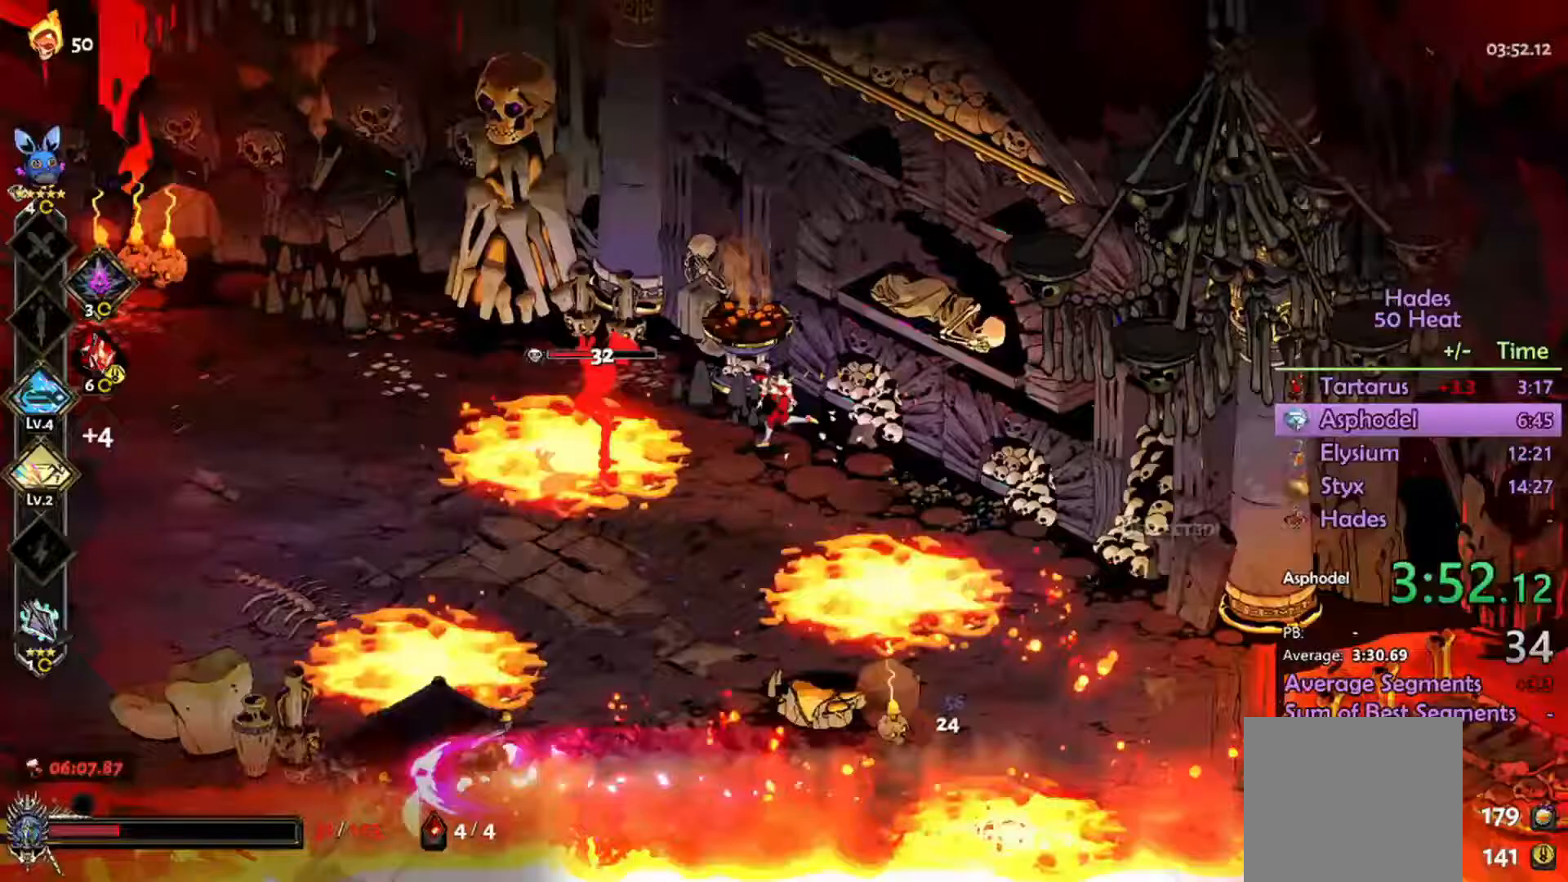
{"buttons": [], "left_stick": "left", "right_stick": "center", "events": []}